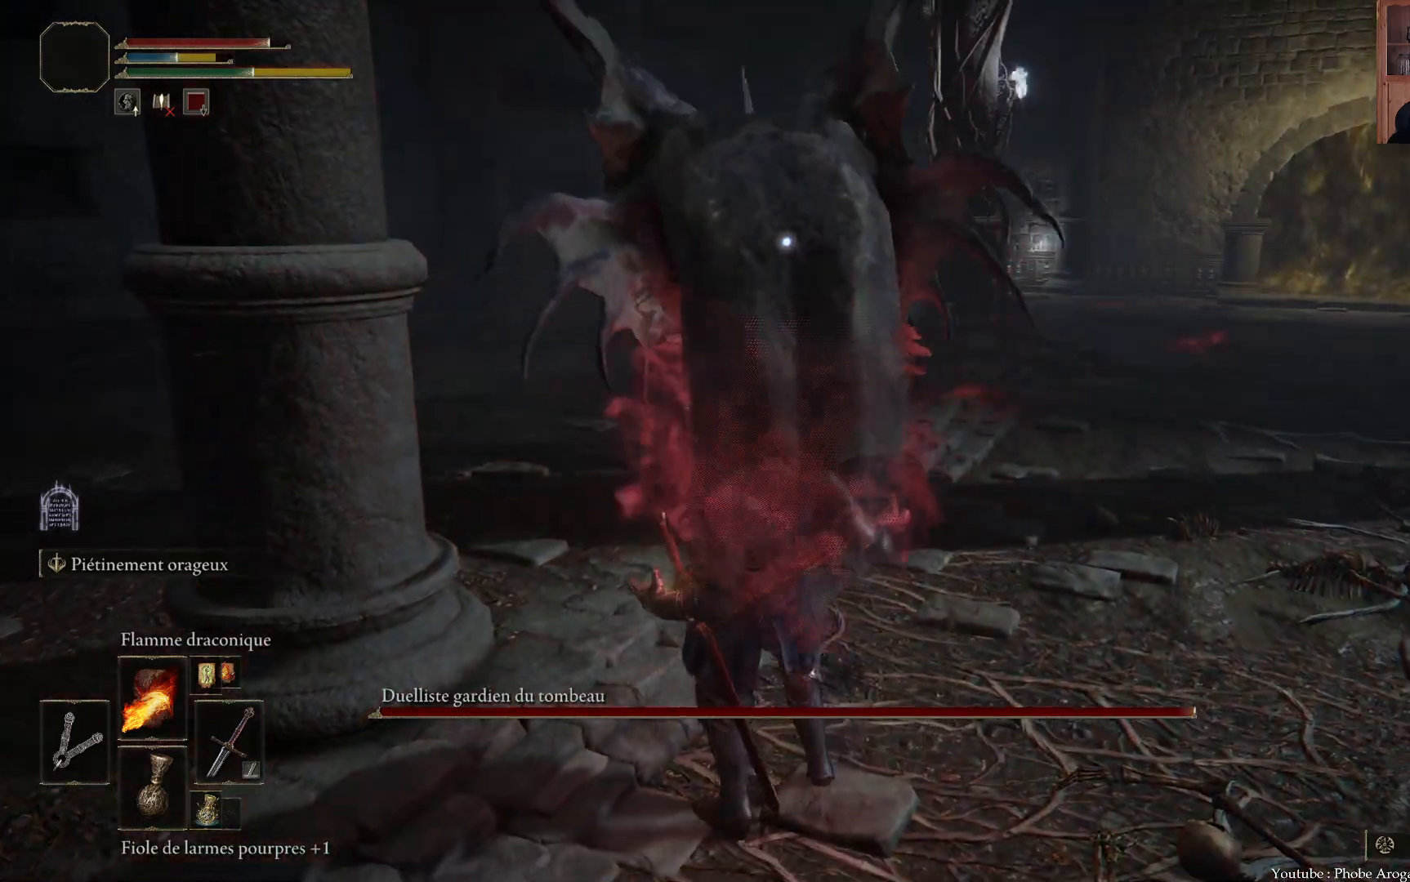
Gameplay with a controller (Xbox layout); each line is a JSON object with the inputs held at the frame after it. "events" lists button and stick changes between this image and that frame as [ms after this image, input, new state], when the widget could be followed in between. Not read: L3.
{"buttons": [], "left_stick": "center", "right_stick": "center", "events": []}
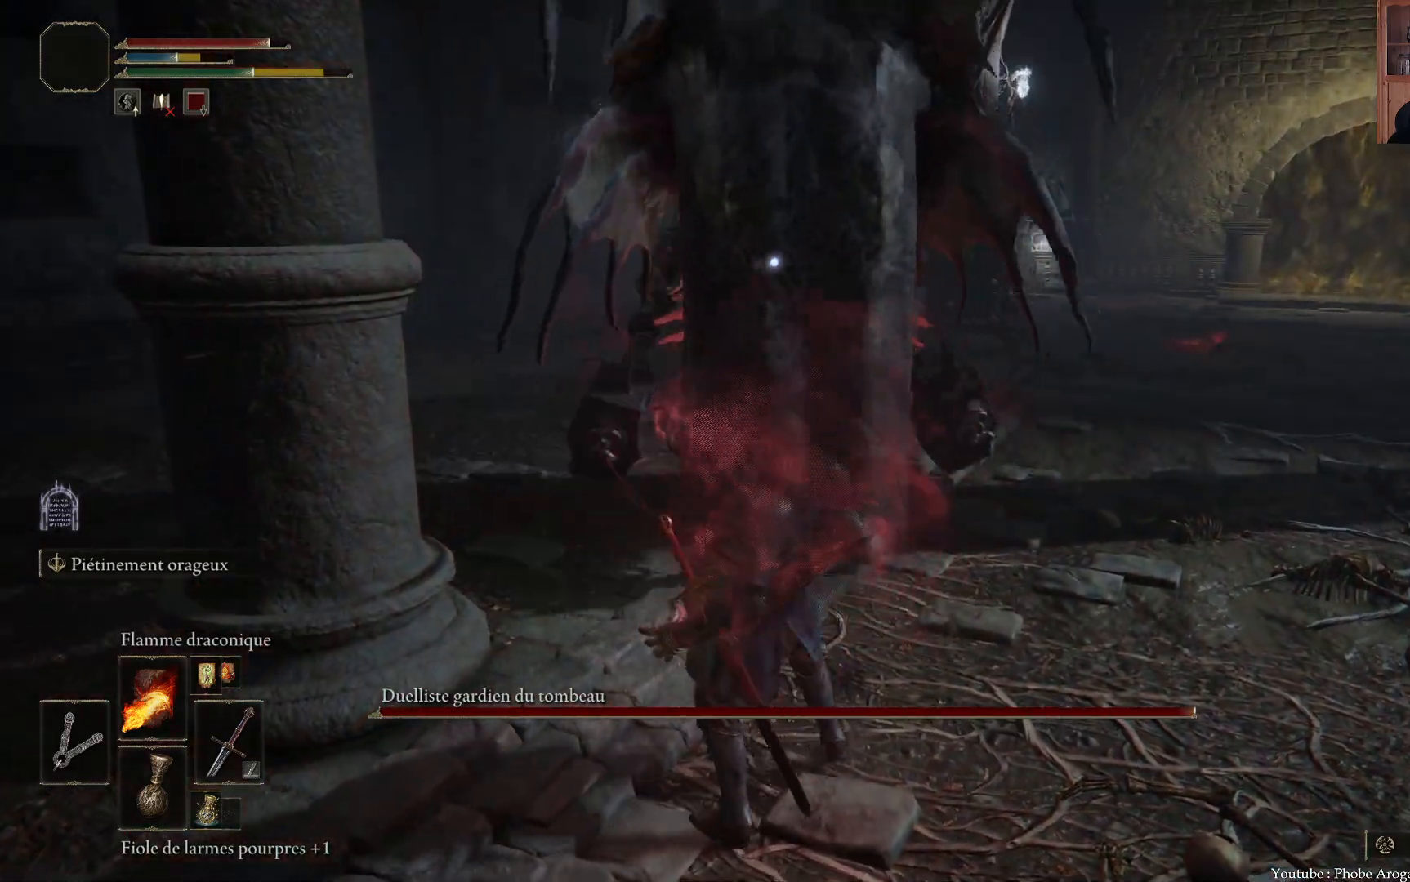
{"buttons": [], "left_stick": "center", "right_stick": "center", "events": []}
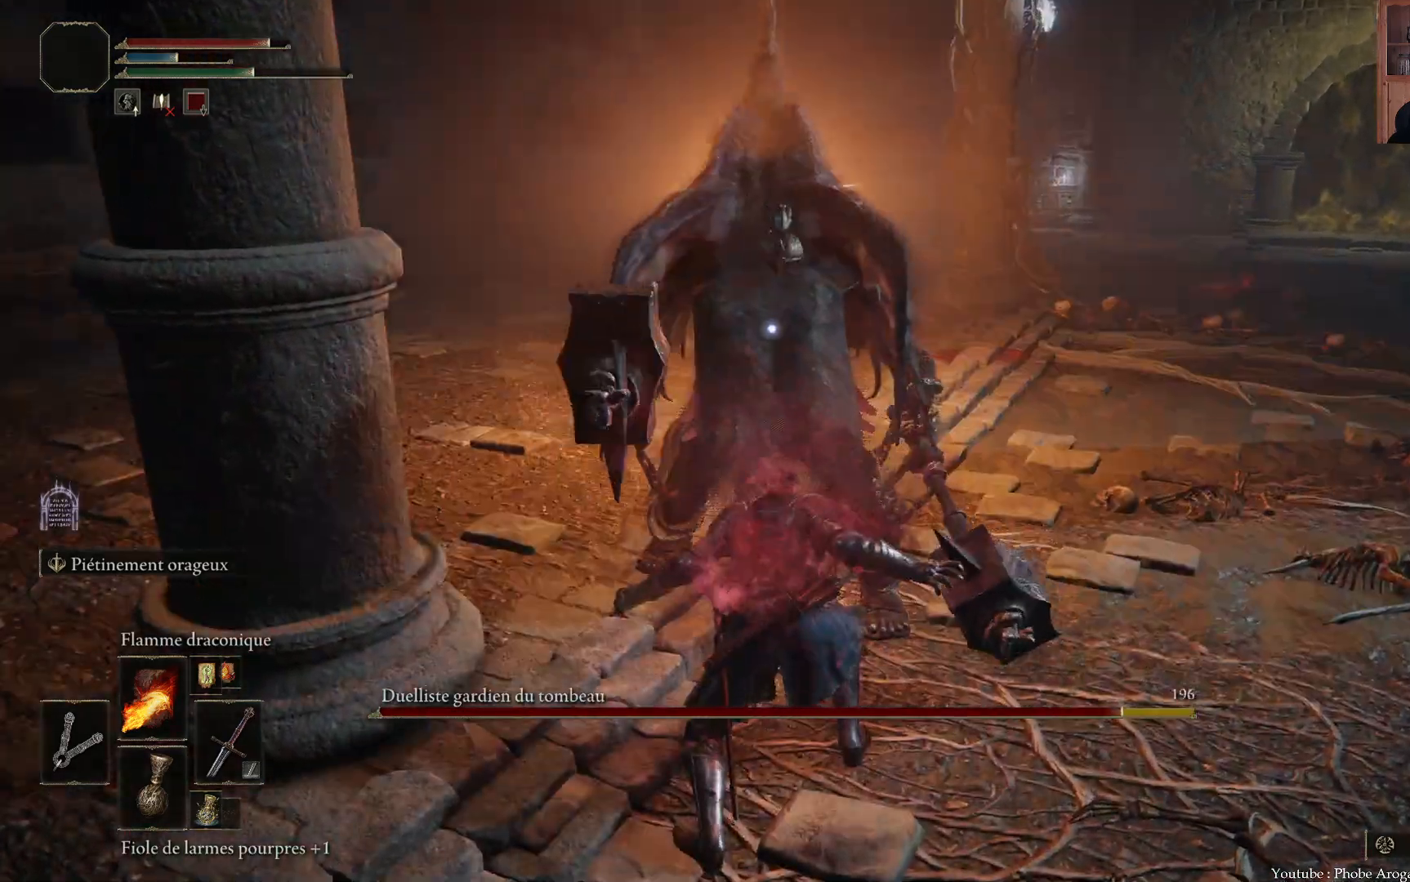
{"buttons": [], "left_stick": "center", "right_stick": "center", "events": []}
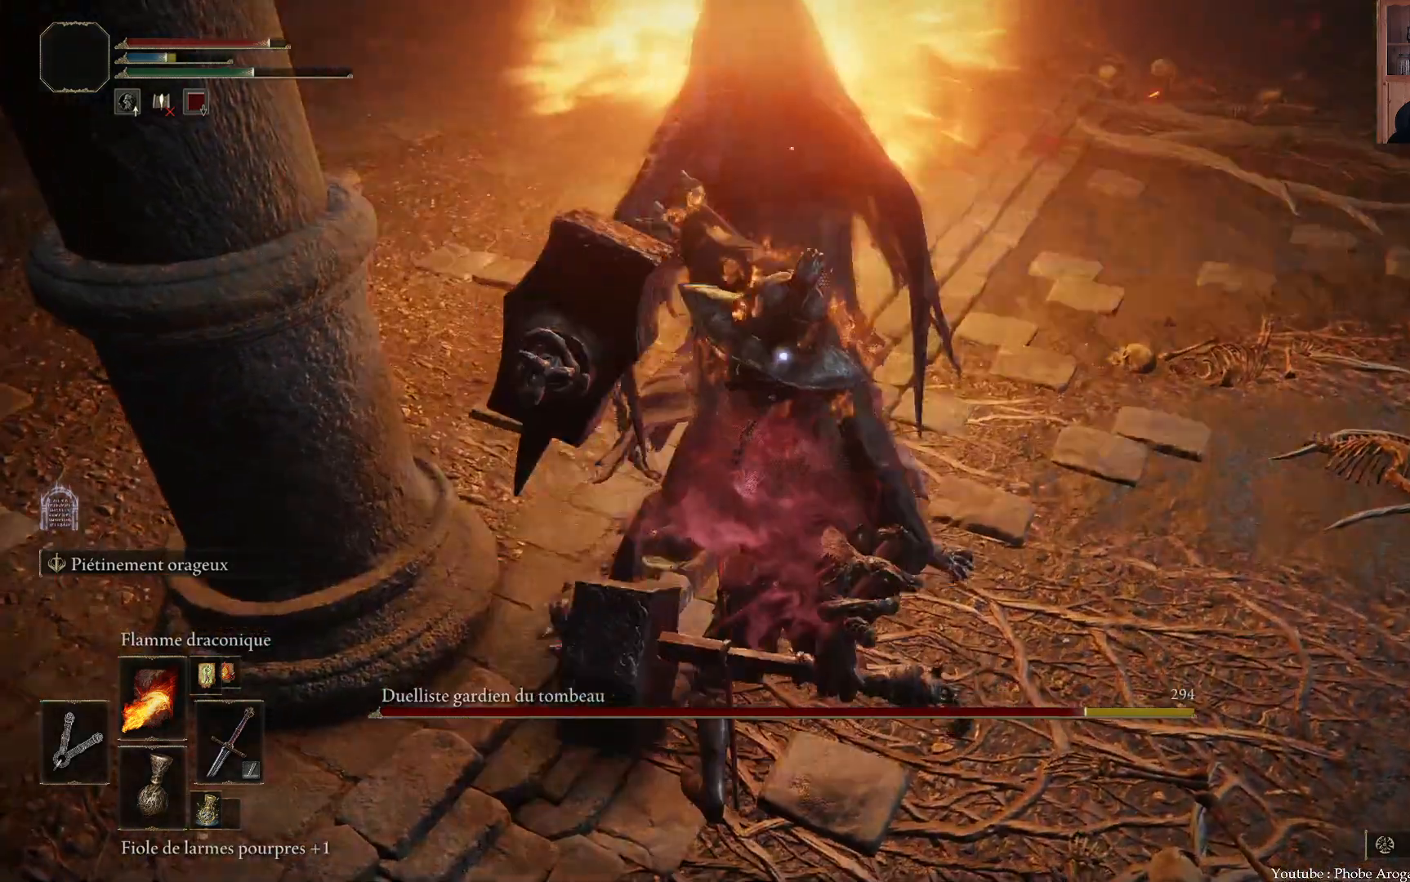
{"buttons": [], "left_stick": "center", "right_stick": "center", "events": []}
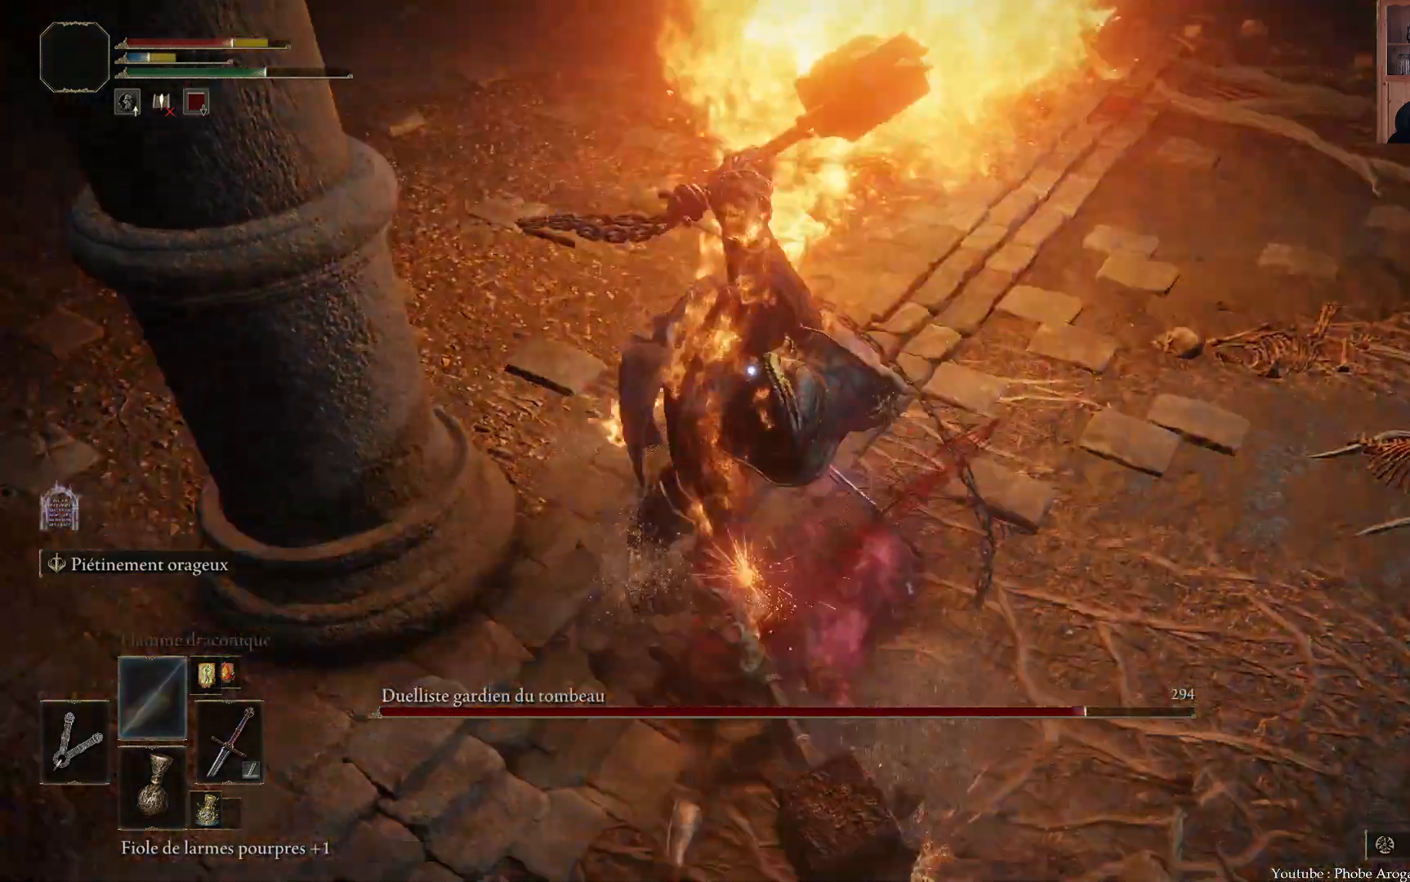
{"buttons": [], "left_stick": "down-left", "right_stick": "center", "events": [[350, "left_stick", "down-left"], [367, "B", "down"], [467, "B", "up"]]}
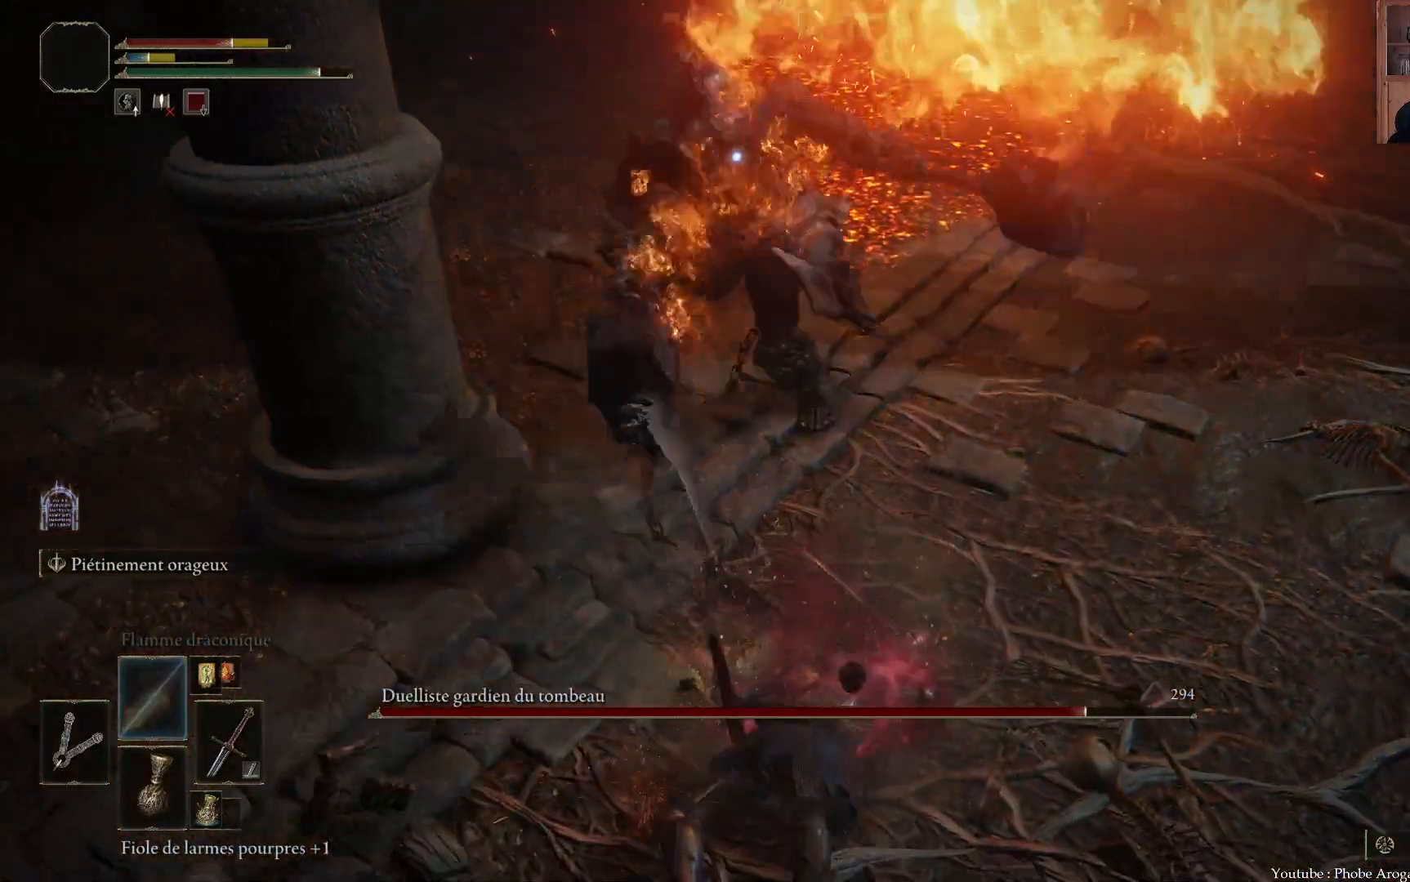
{"buttons": [], "left_stick": "down-left", "right_stick": "center", "events": [[50, "B", "down"], [83, "B", "up"], [150, "B", "down"], [217, "B", "up"], [283, "B", "down"], [350, "B", "up"], [417, "B", "down"], [483, "B", "up"]]}
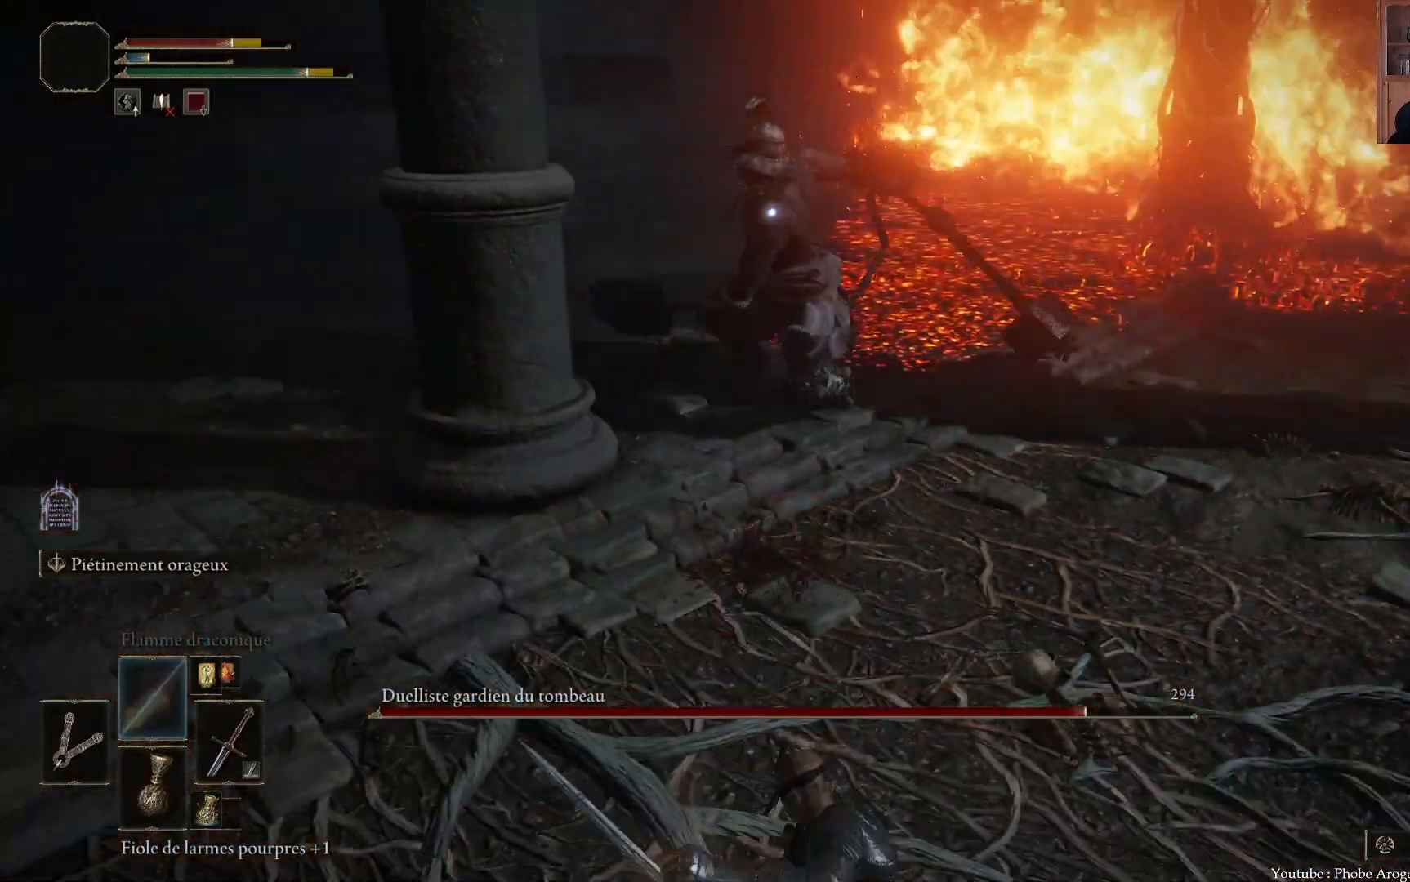
{"buttons": [], "left_stick": "down-left", "right_stick": "center", "events": []}
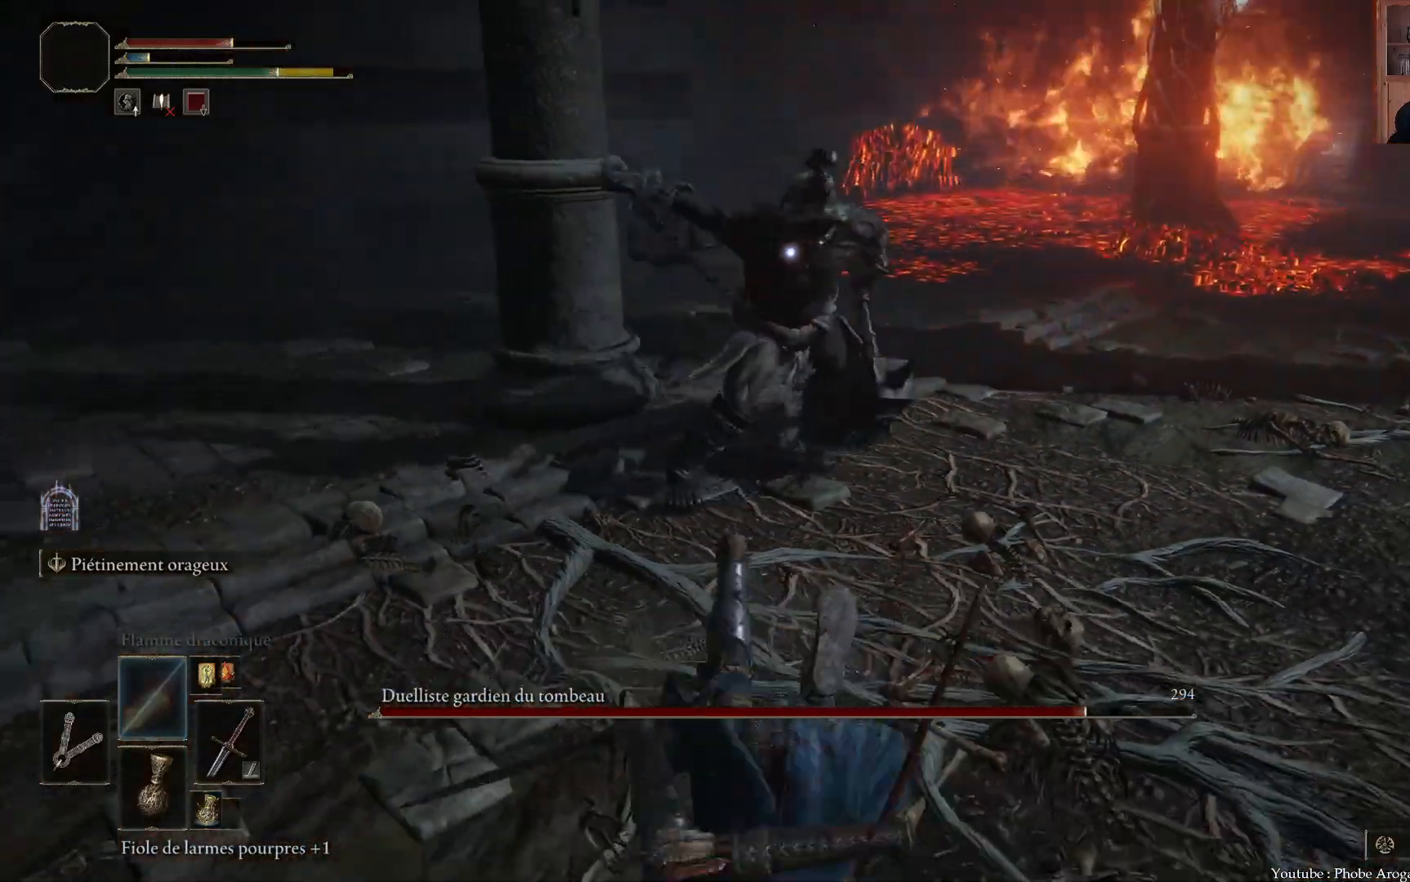
{"buttons": [], "left_stick": "down-left", "right_stick": "center", "events": [[167, "B", "down"], [283, "B", "up"]]}
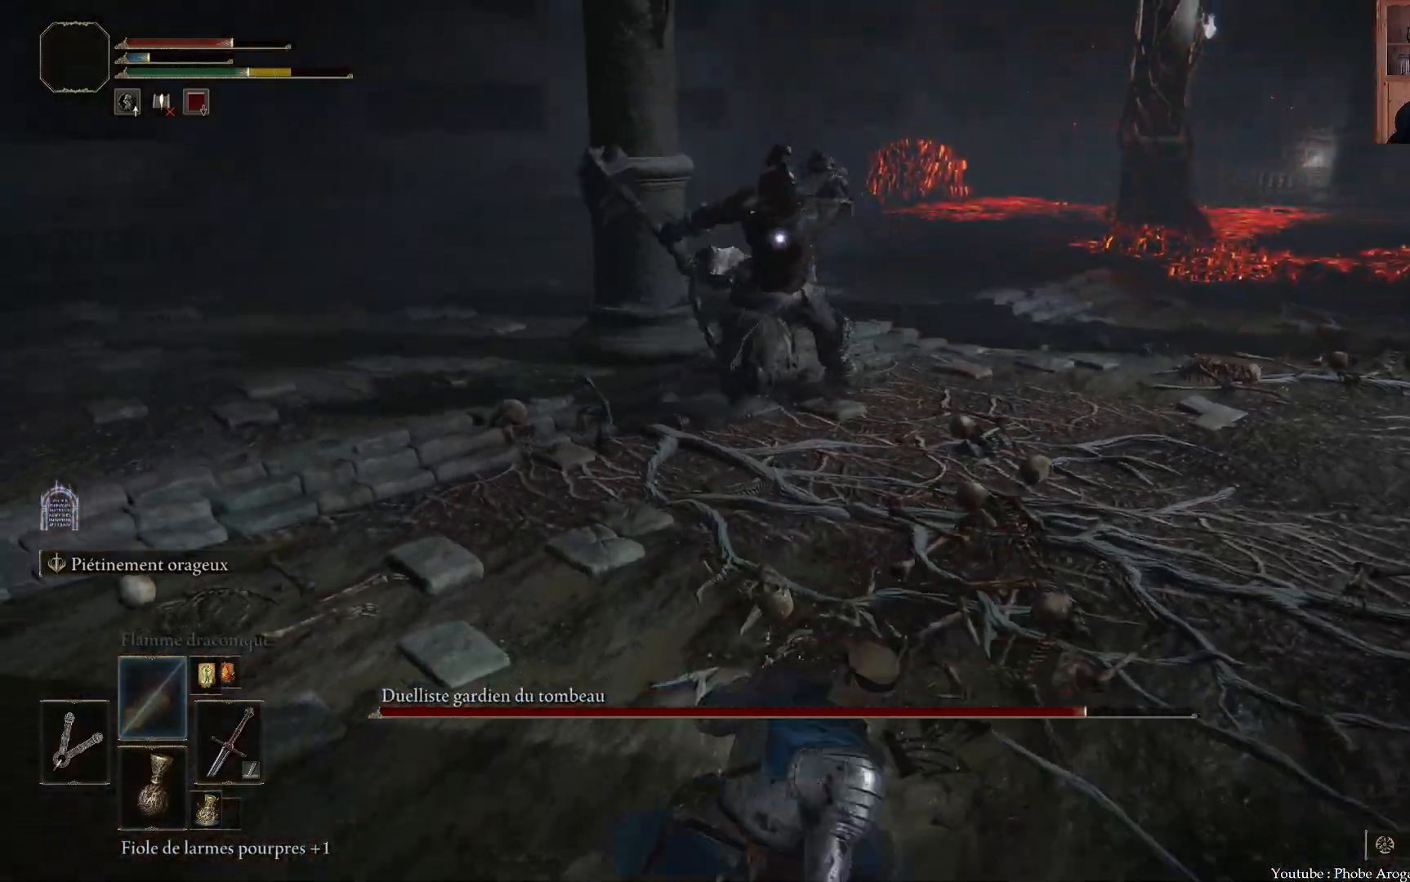
{"buttons": [], "left_stick": "left", "right_stick": "center", "events": [[350, "left_stick", "left"]]}
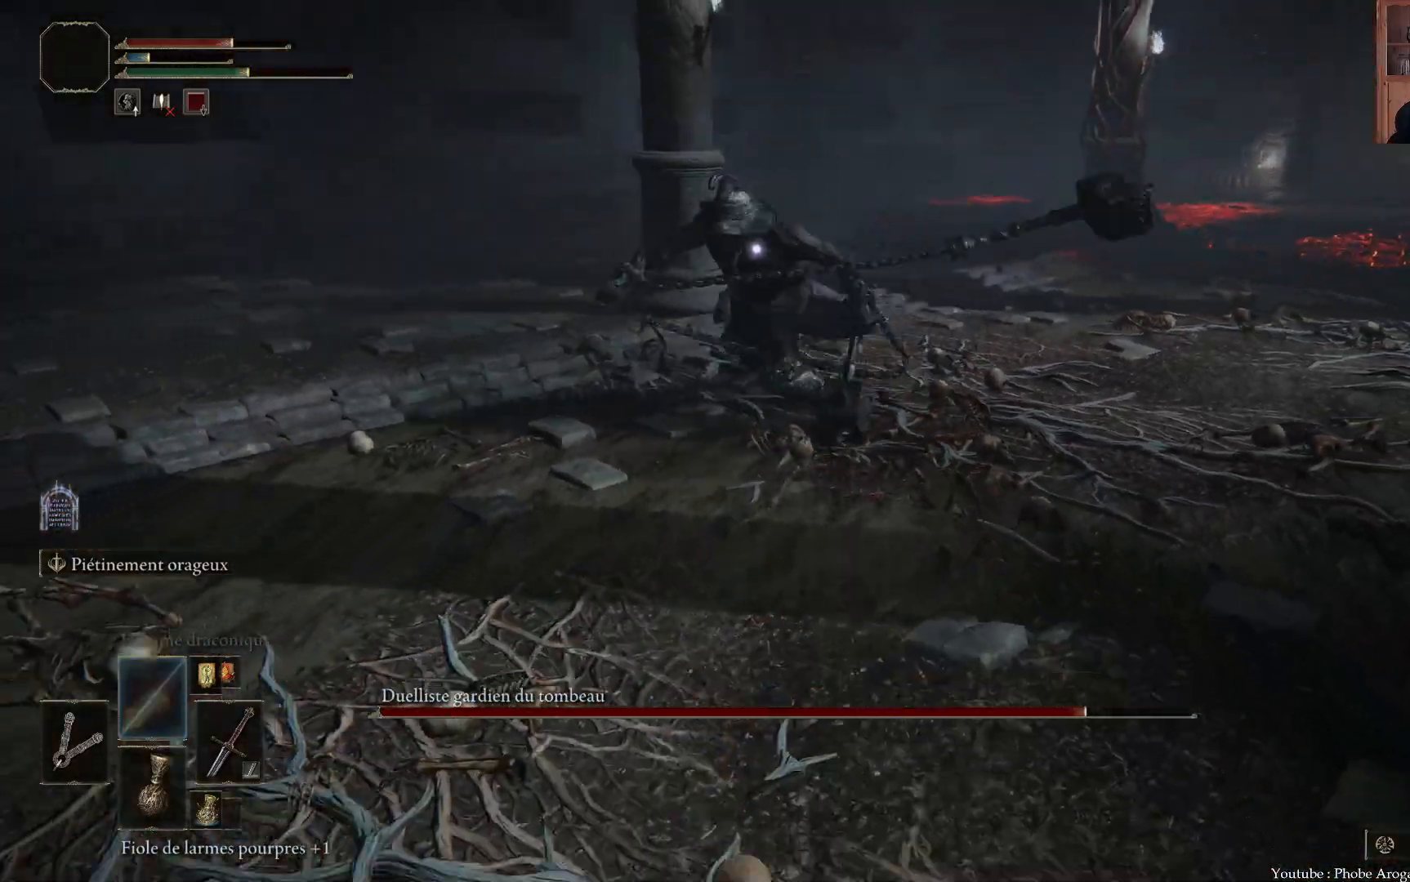
{"buttons": ["DPAD_UP"], "left_stick": "left", "right_stick": "center", "events": [[50, "DPAD_UP", "down"]]}
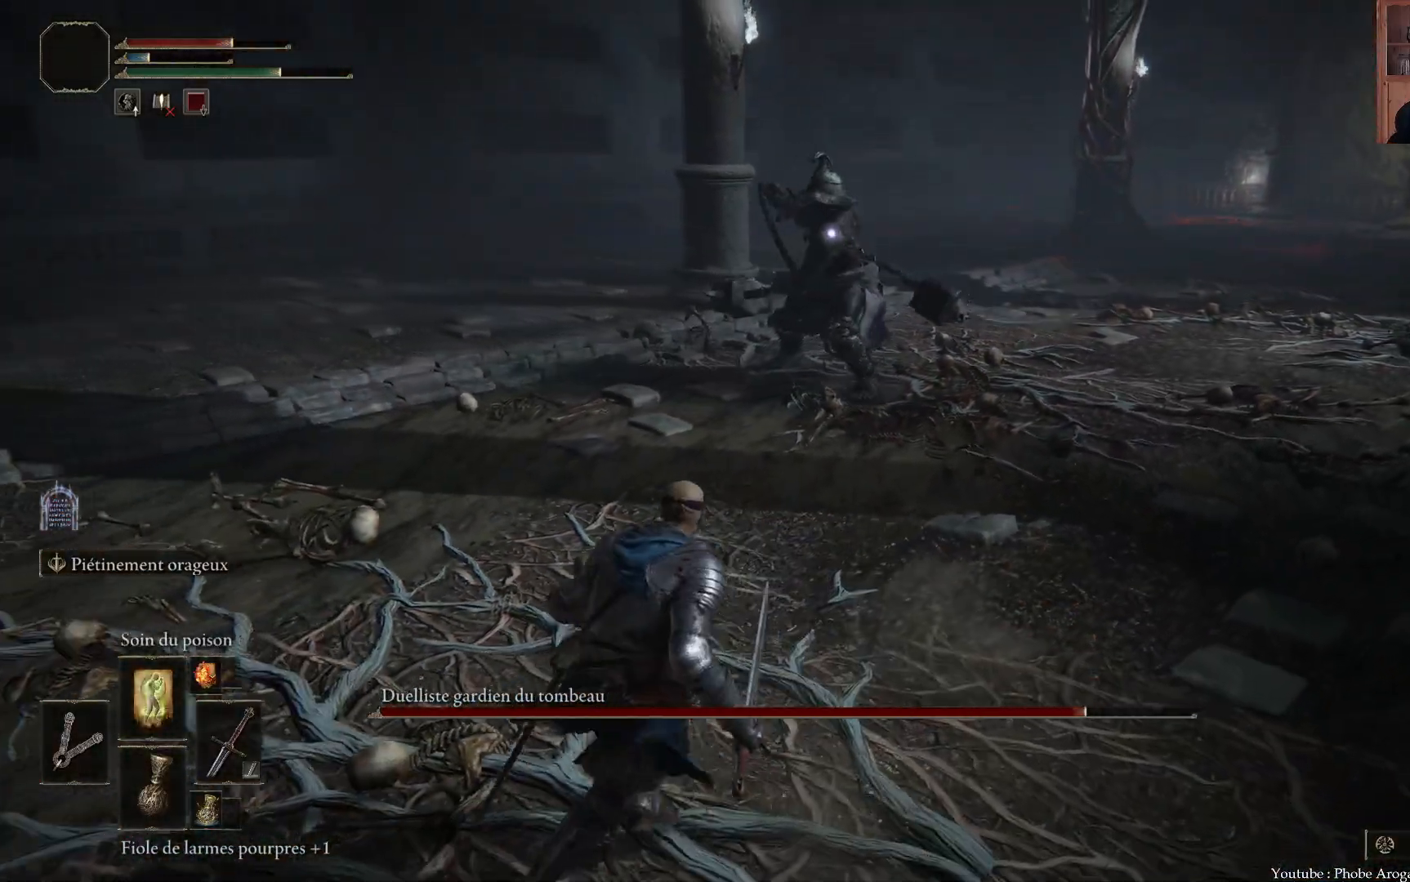
{"buttons": [], "left_stick": "left", "right_stick": "center", "events": [[233, "DPAD_UP", "up"]]}
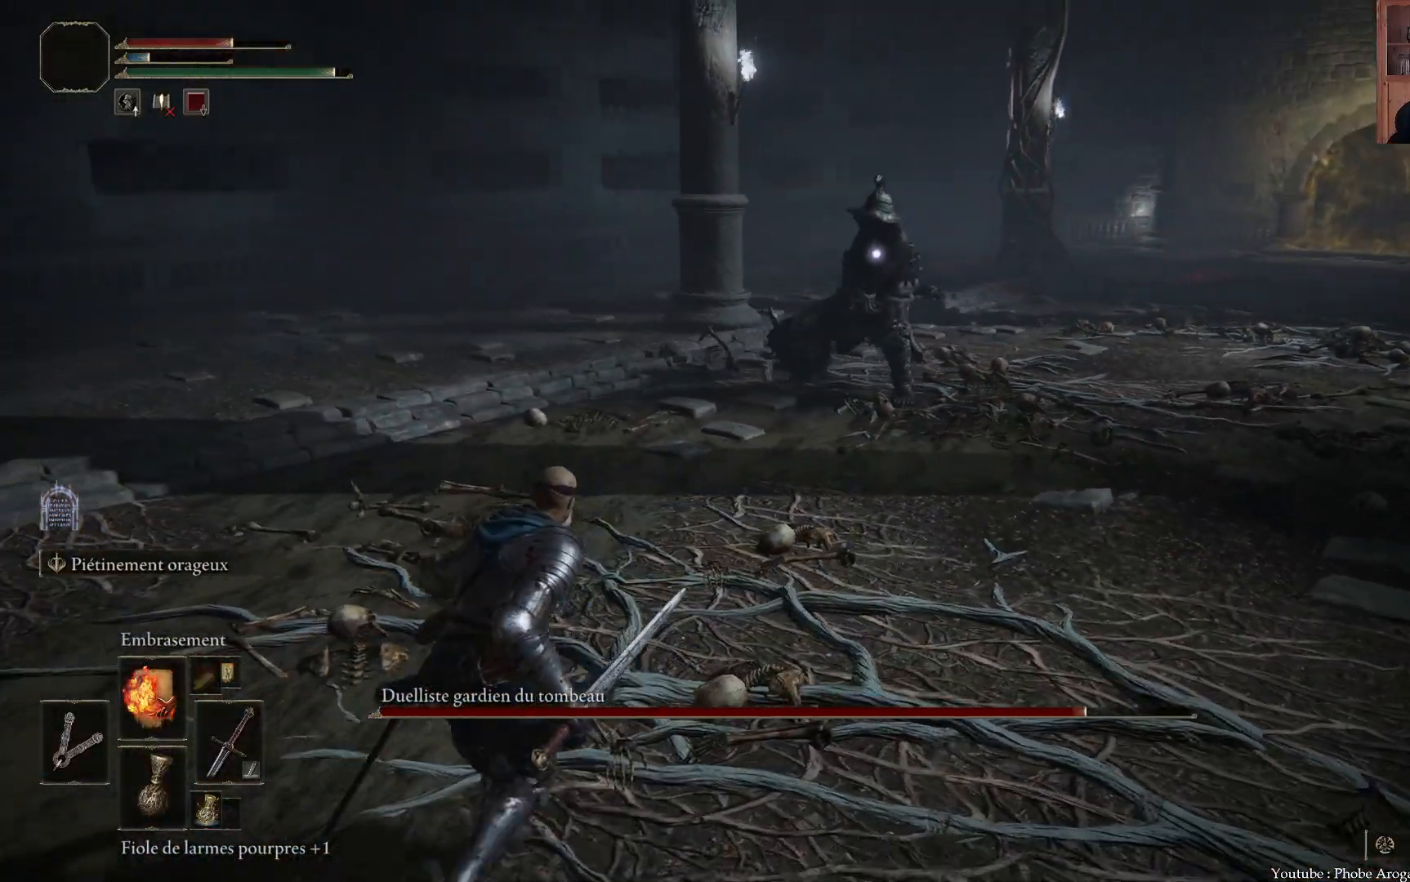
{"buttons": [], "left_stick": "left", "right_stick": "center", "events": []}
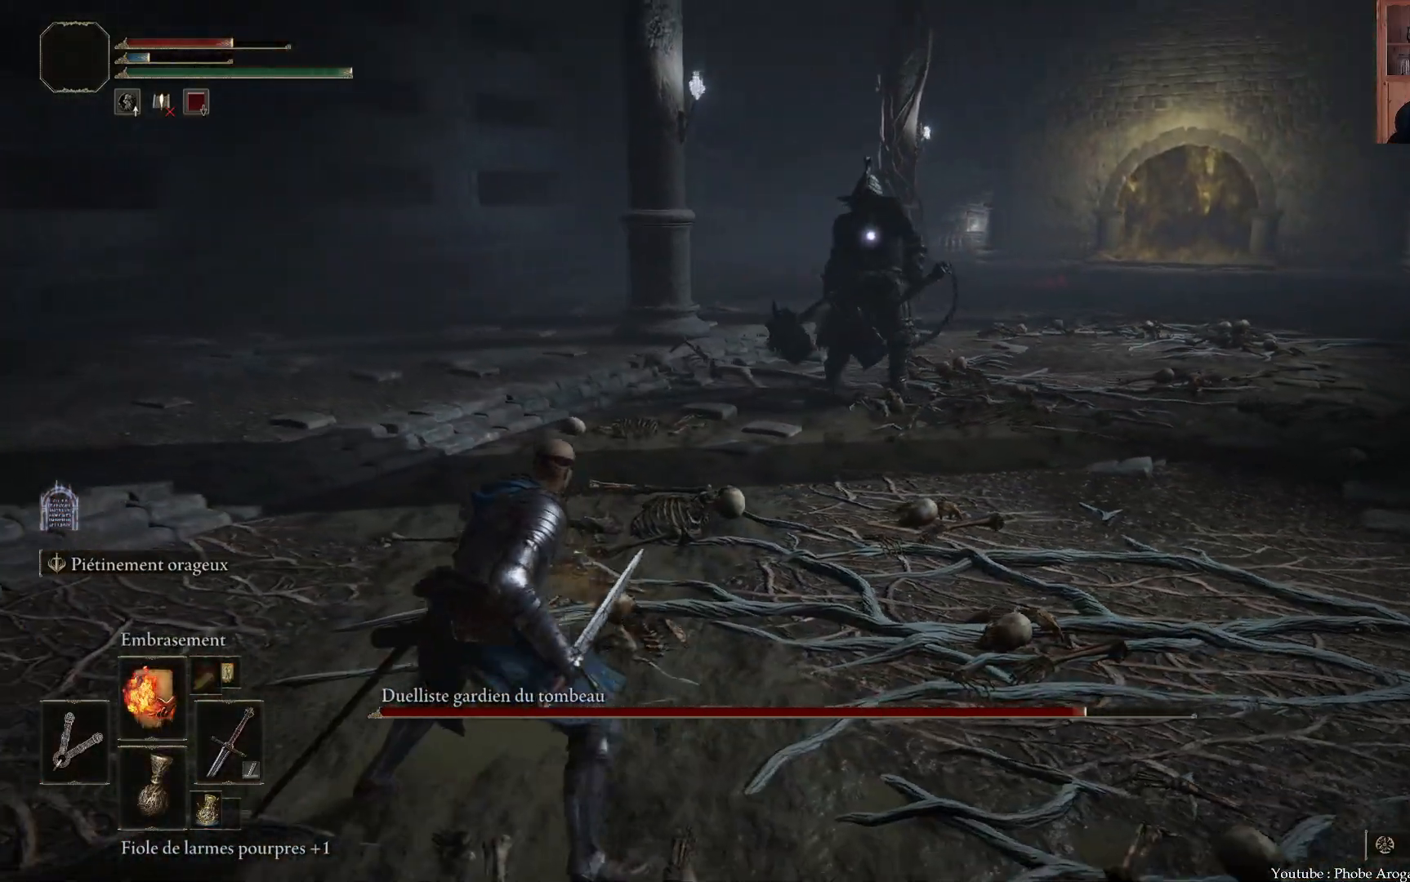
{"buttons": [], "left_stick": "up-left", "right_stick": "center", "events": [[17, "left_stick", "up-left"]]}
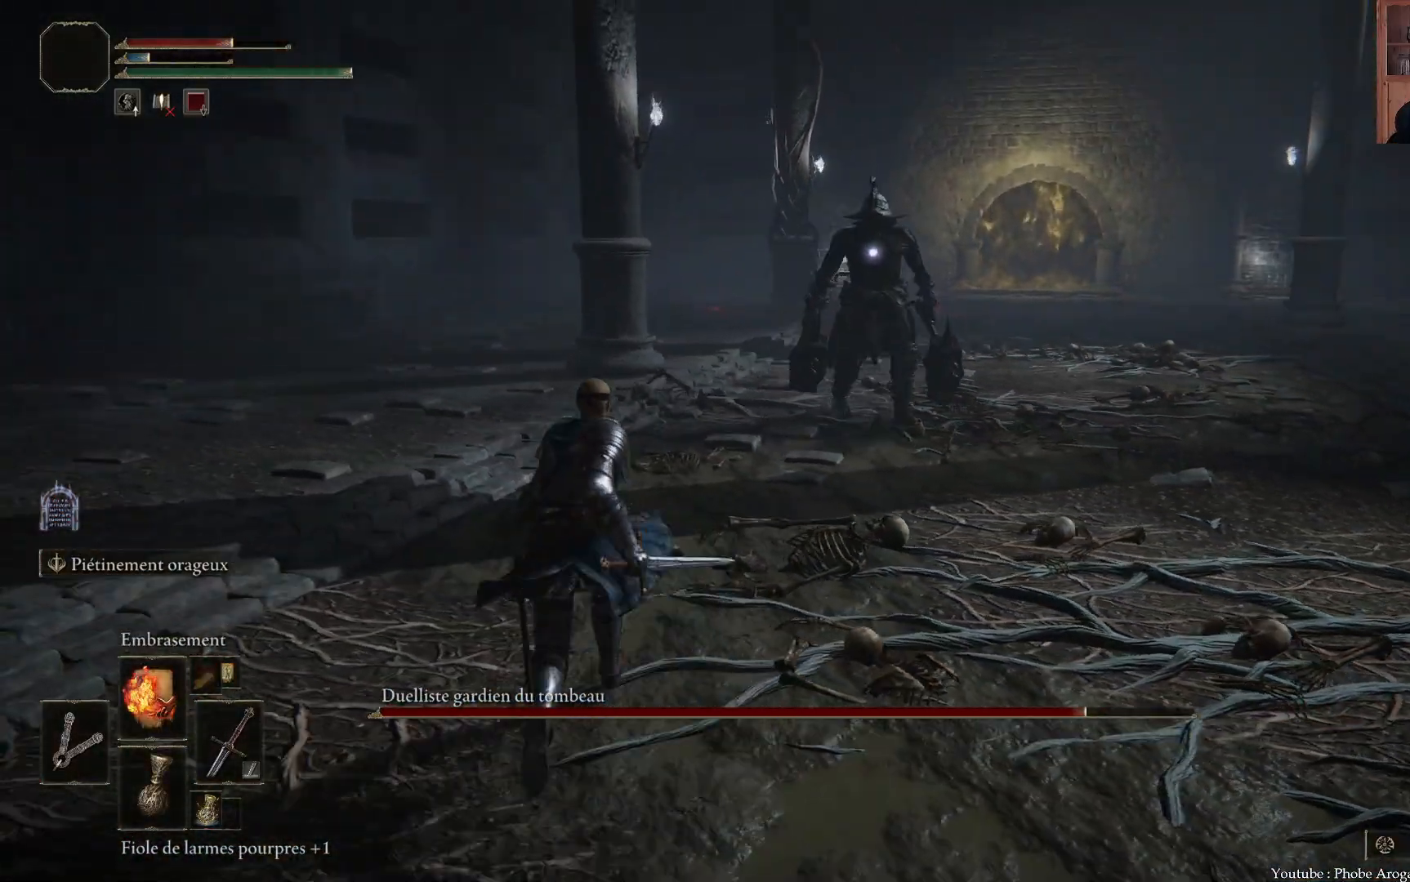
{"buttons": [], "left_stick": "left", "right_stick": "center", "events": [[183, "left_stick", "left"]]}
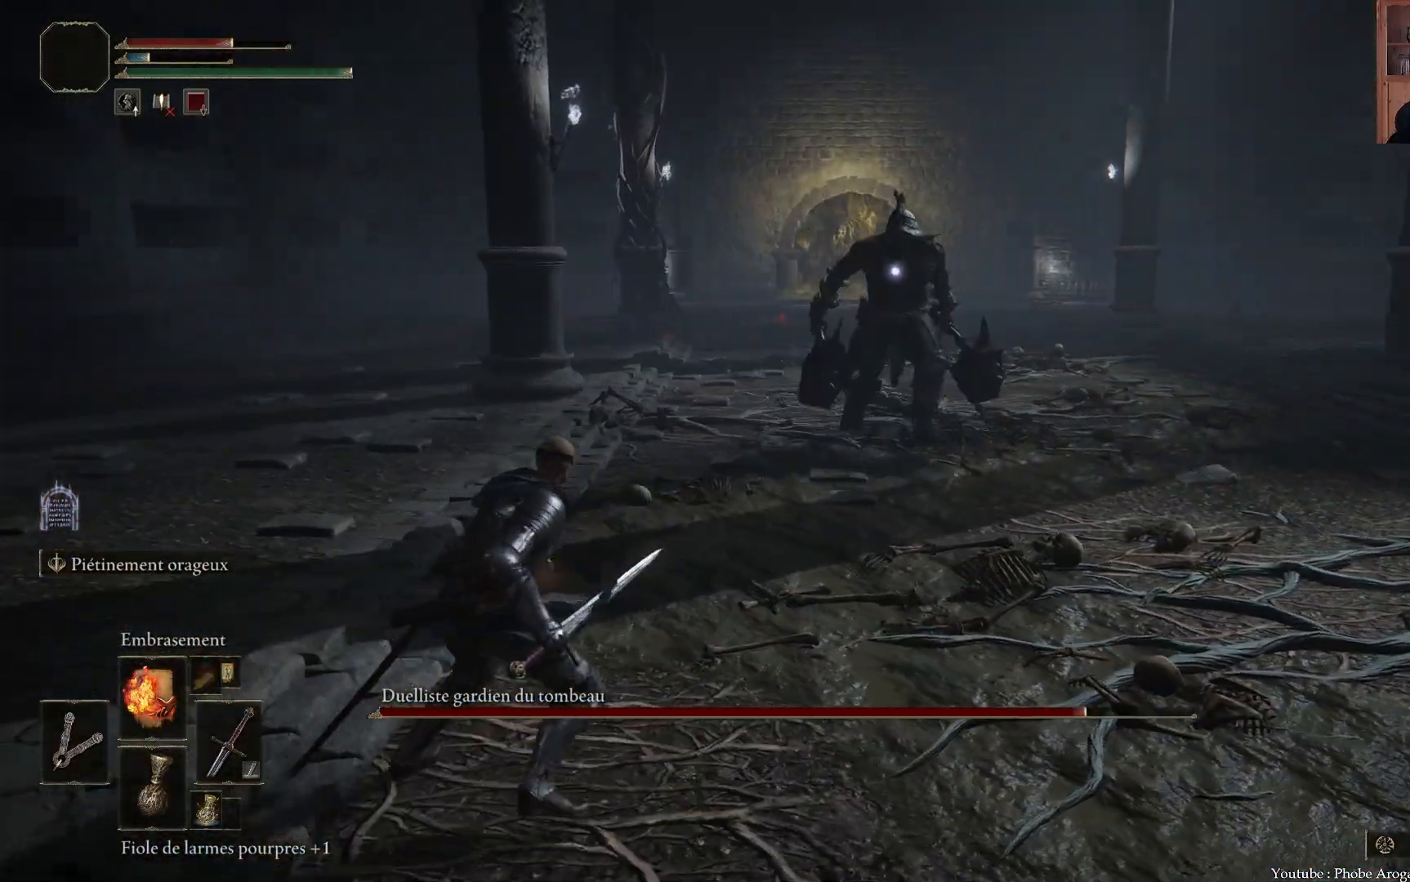
{"buttons": [], "left_stick": "left", "right_stick": "center", "events": []}
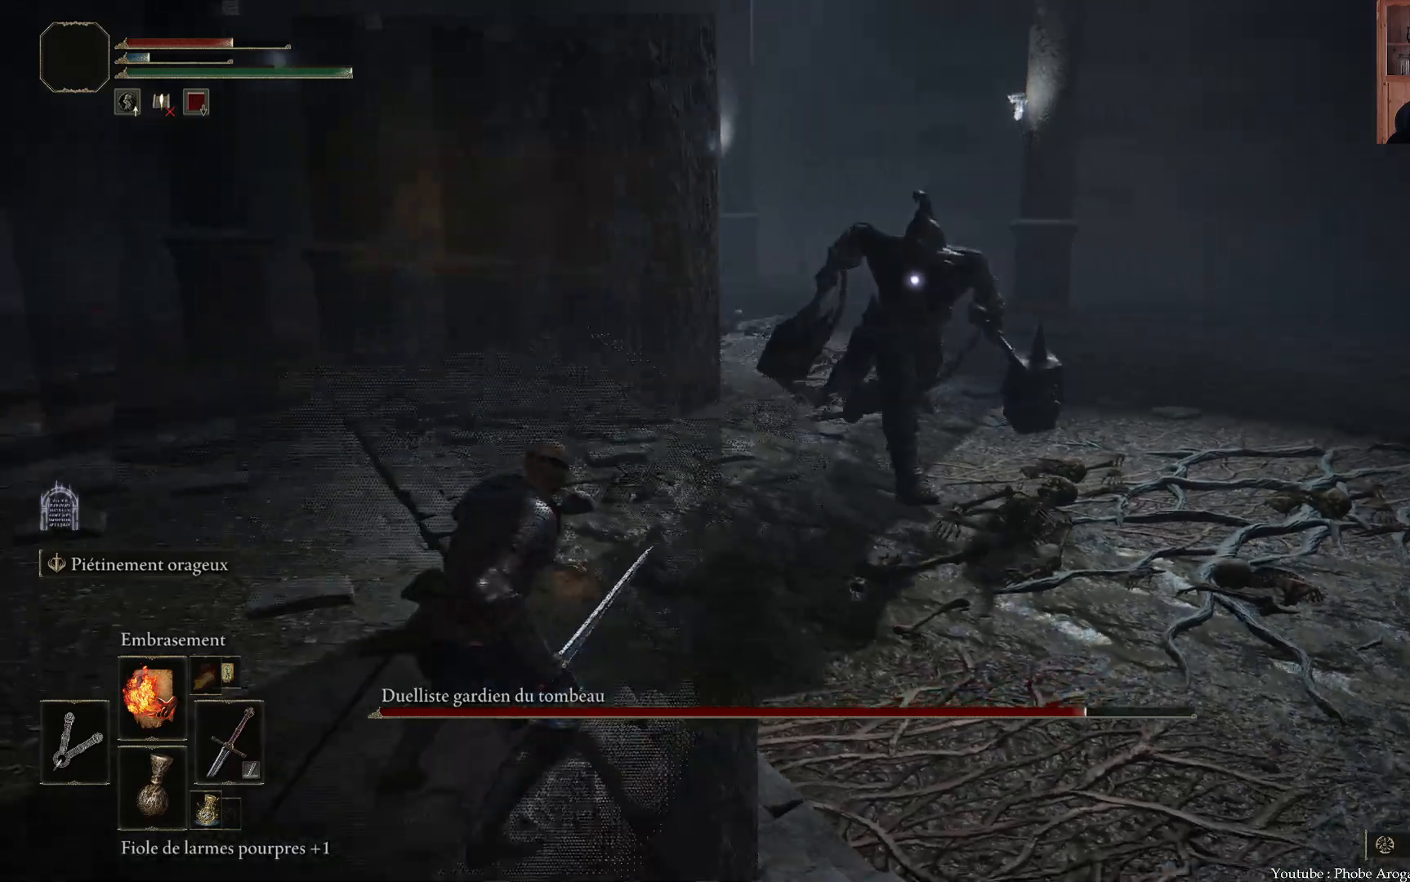
{"buttons": [], "left_stick": "up-left", "right_stick": "center", "events": [[117, "left_stick", "up-left"]]}
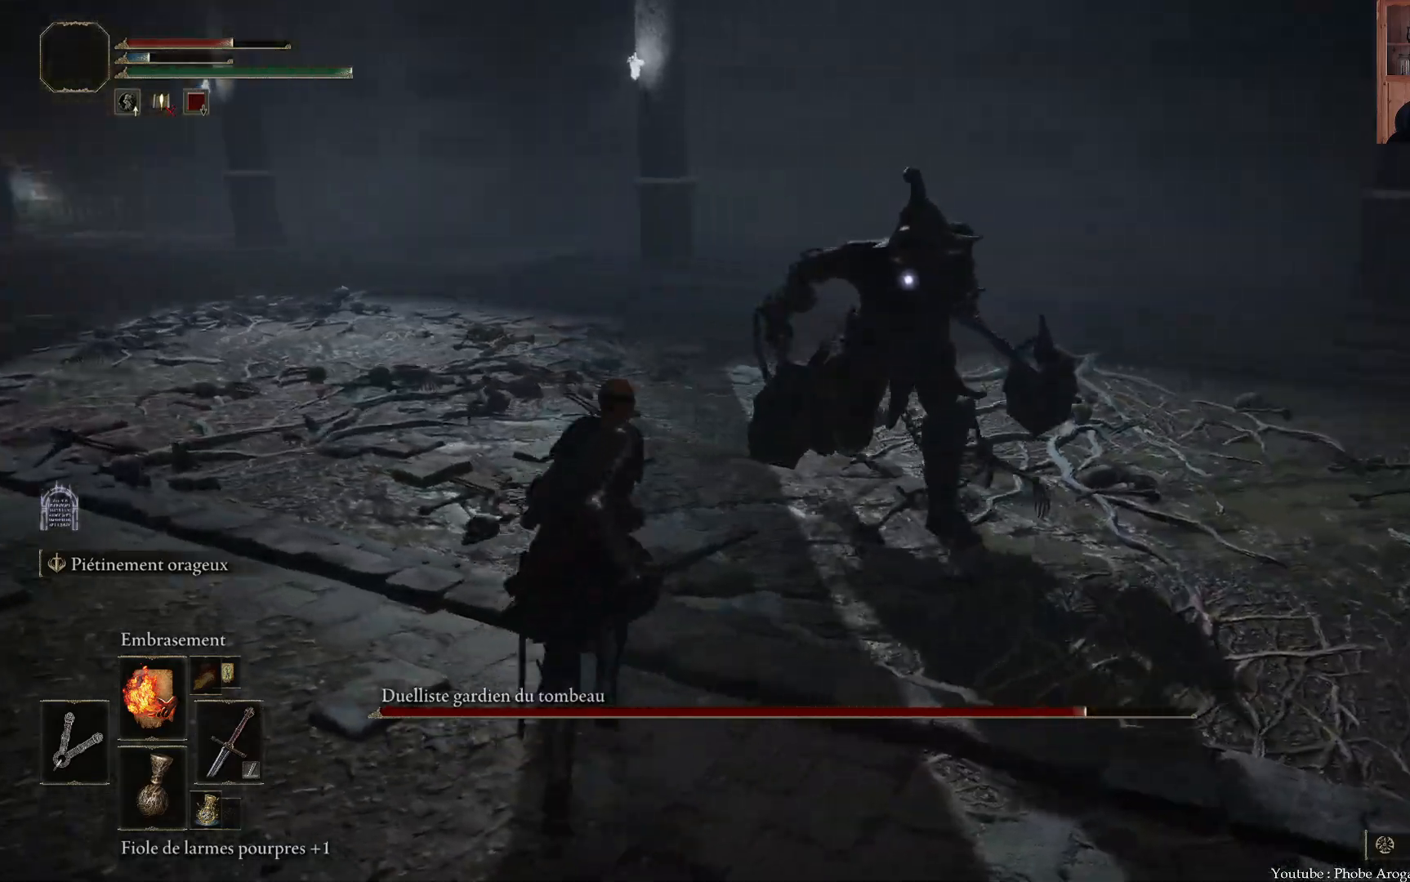
{"buttons": [], "left_stick": "left", "right_stick": "center", "events": [[467, "left_stick", "left"]]}
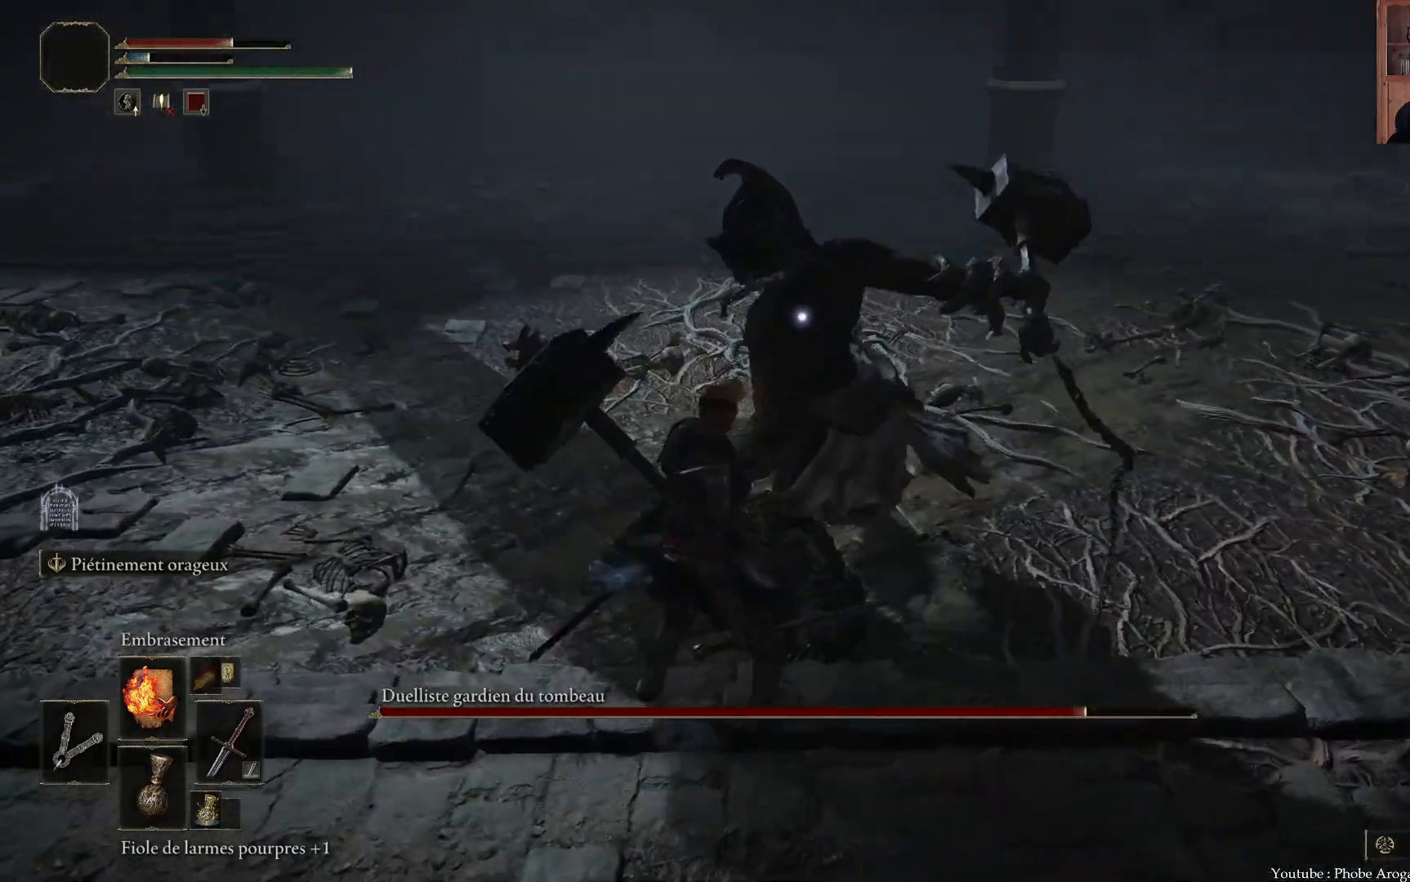
{"buttons": [], "left_stick": "down-left", "right_stick": "center", "events": [[283, "B", "down"], [367, "B", "up"], [400, "B", "down"], [433, "left_stick", "down-left"], [483, "B", "up"]]}
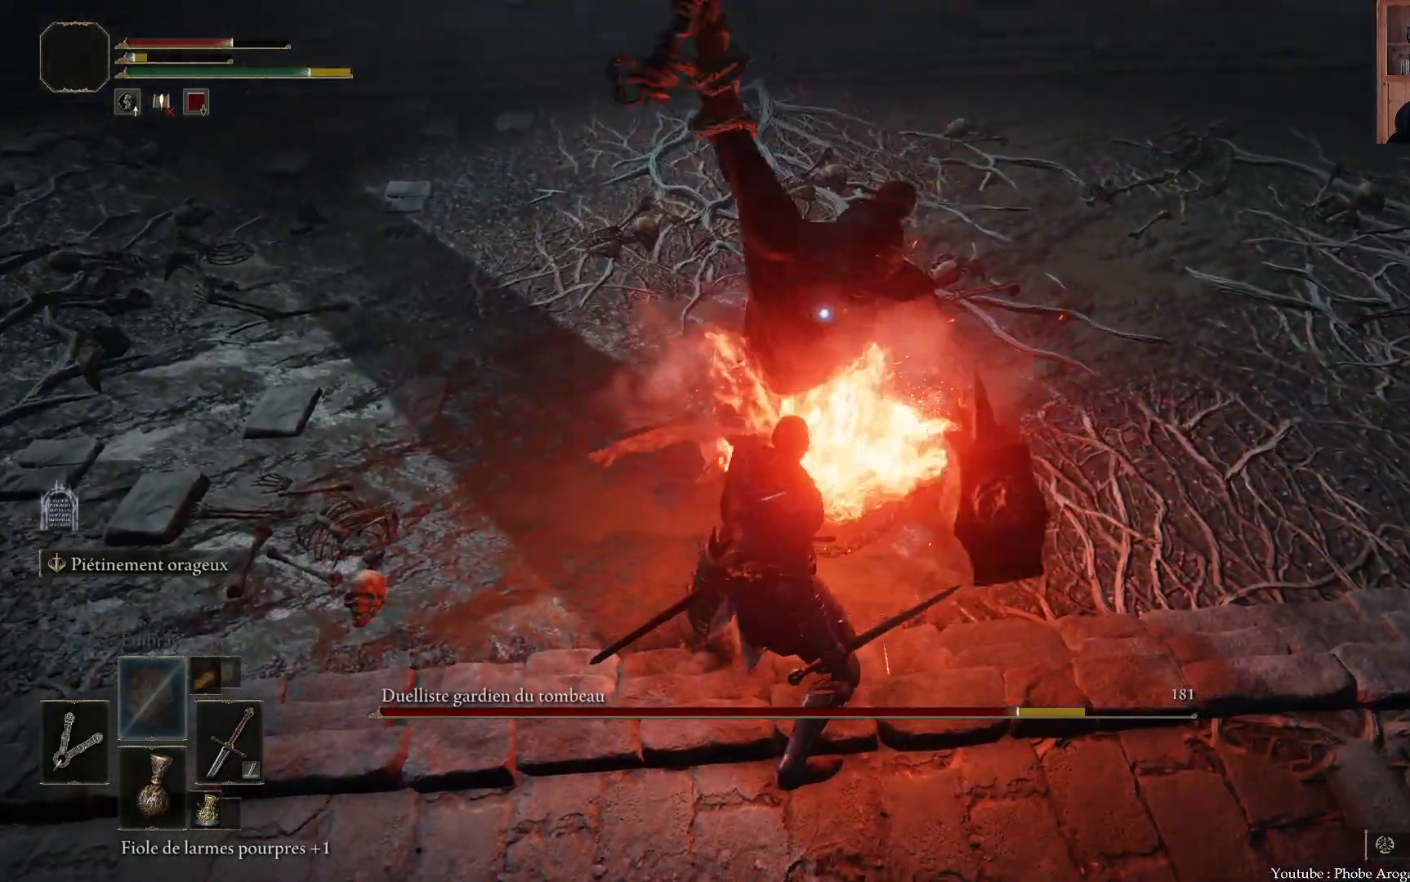
{"buttons": [], "left_stick": "down-left", "right_stick": "center", "events": [[33, "B", "down"], [117, "B", "up"], [150, "B", "down"], [250, "B", "up"], [283, "B", "down"], [367, "B", "up"], [450, "B", "down"], [483, "B", "up"]]}
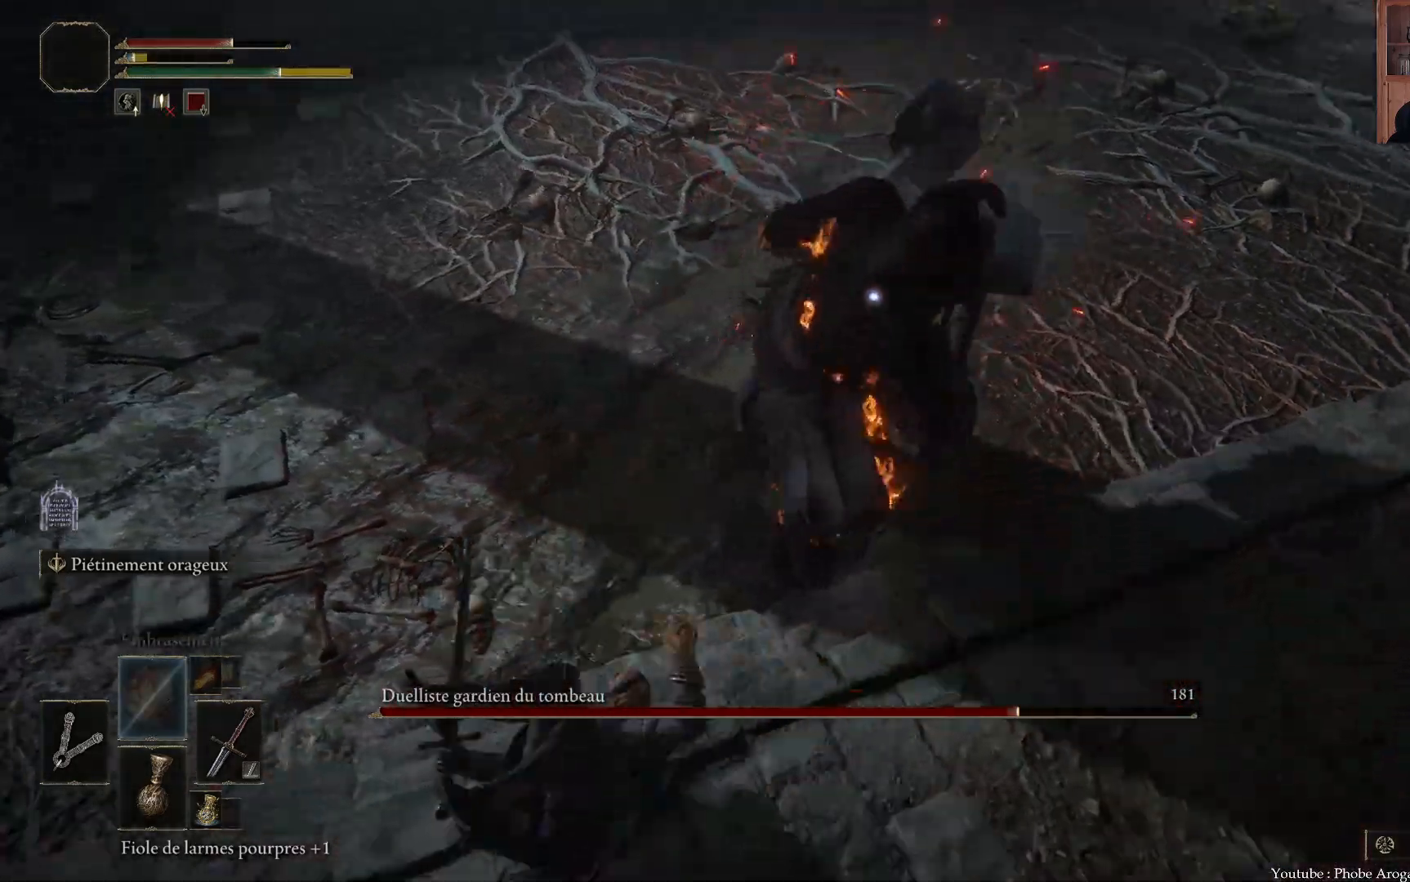
{"buttons": [], "left_stick": "down-left", "right_stick": "center", "events": [[267, "B", "down"], [383, "B", "up"], [417, "B", "down"], [483, "B", "up"]]}
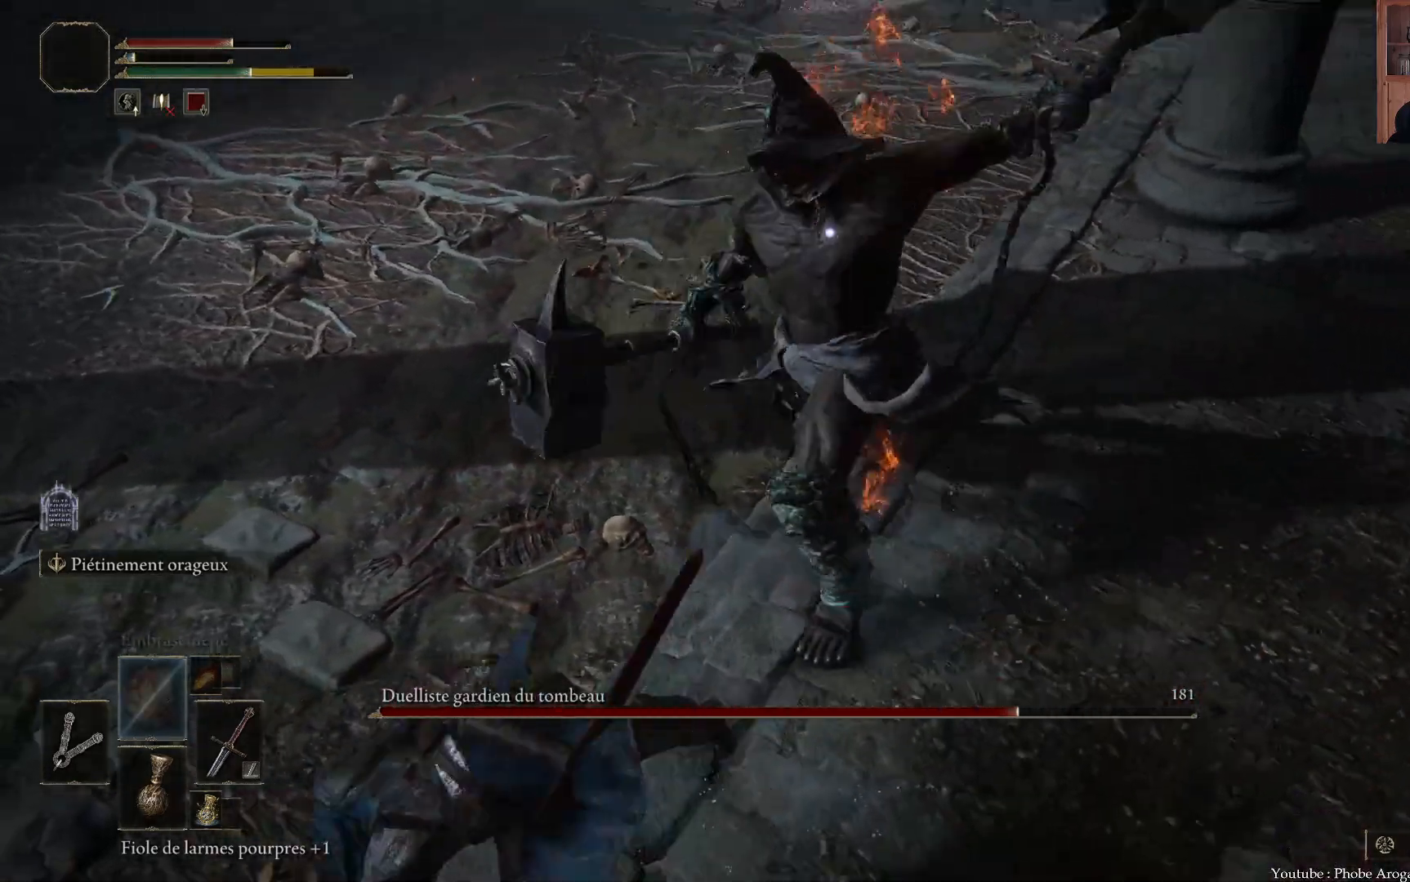
{"buttons": [], "left_stick": "down-left", "right_stick": "center", "events": [[17, "B", "down"], [100, "B", "up"]]}
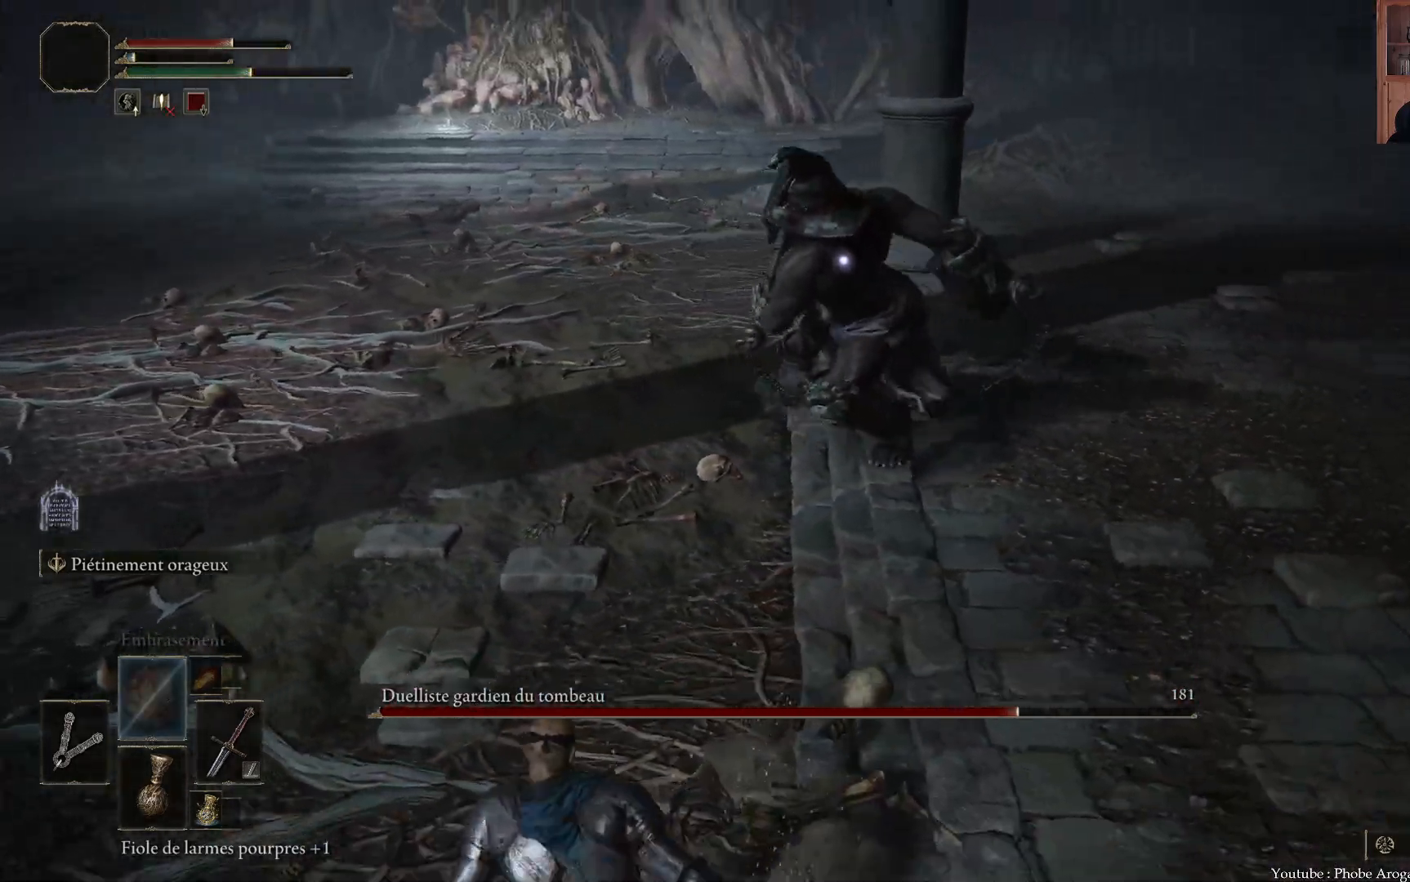
{"buttons": [], "left_stick": "down", "right_stick": "center", "events": [[483, "left_stick", "down"]]}
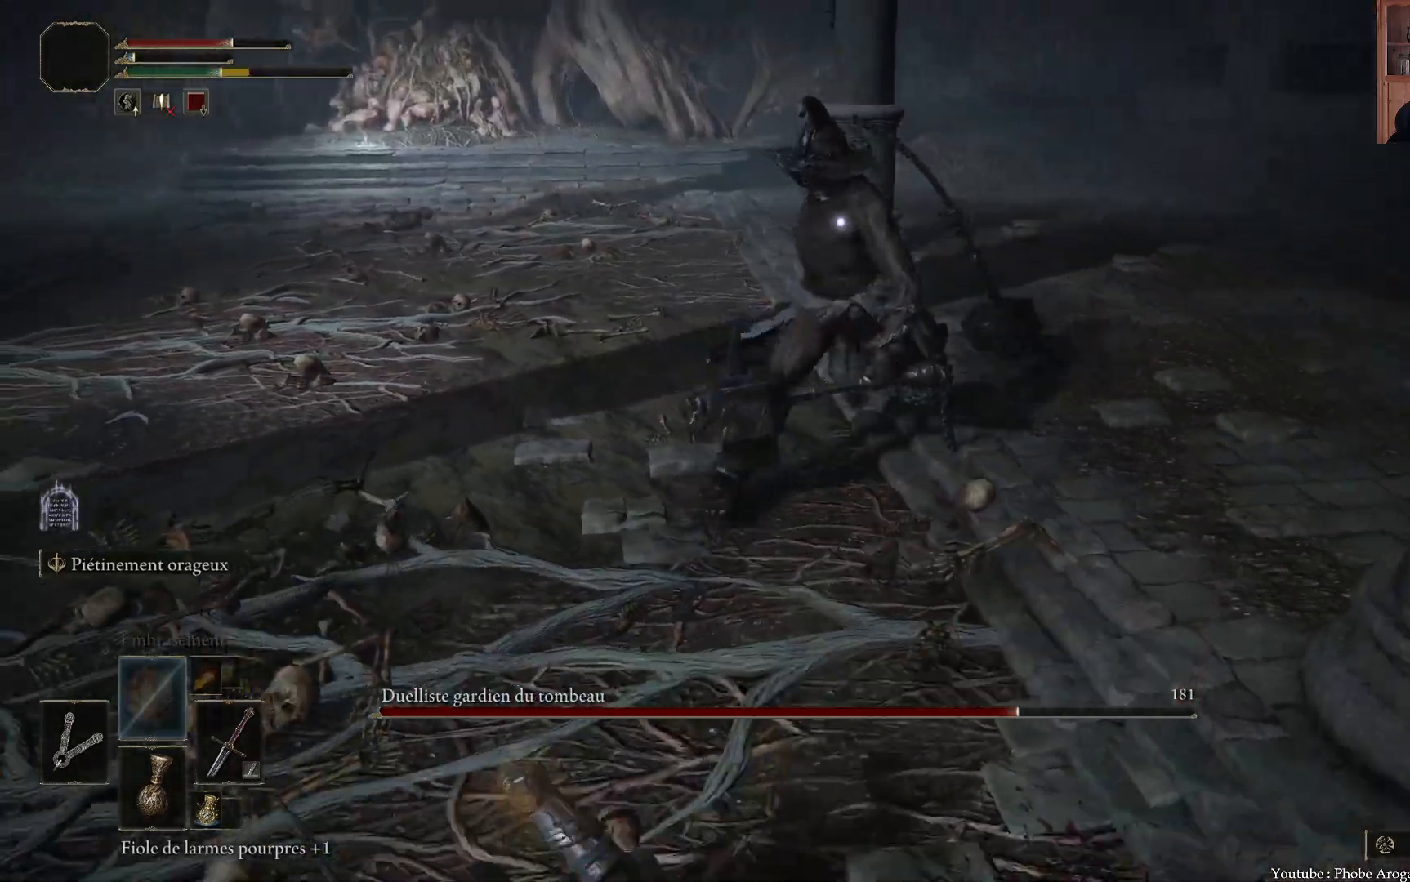
{"buttons": [], "left_stick": "down", "right_stick": "center", "events": [[333, "DPAD_DOWN", "down"], [450, "DPAD_DOWN", "up"]]}
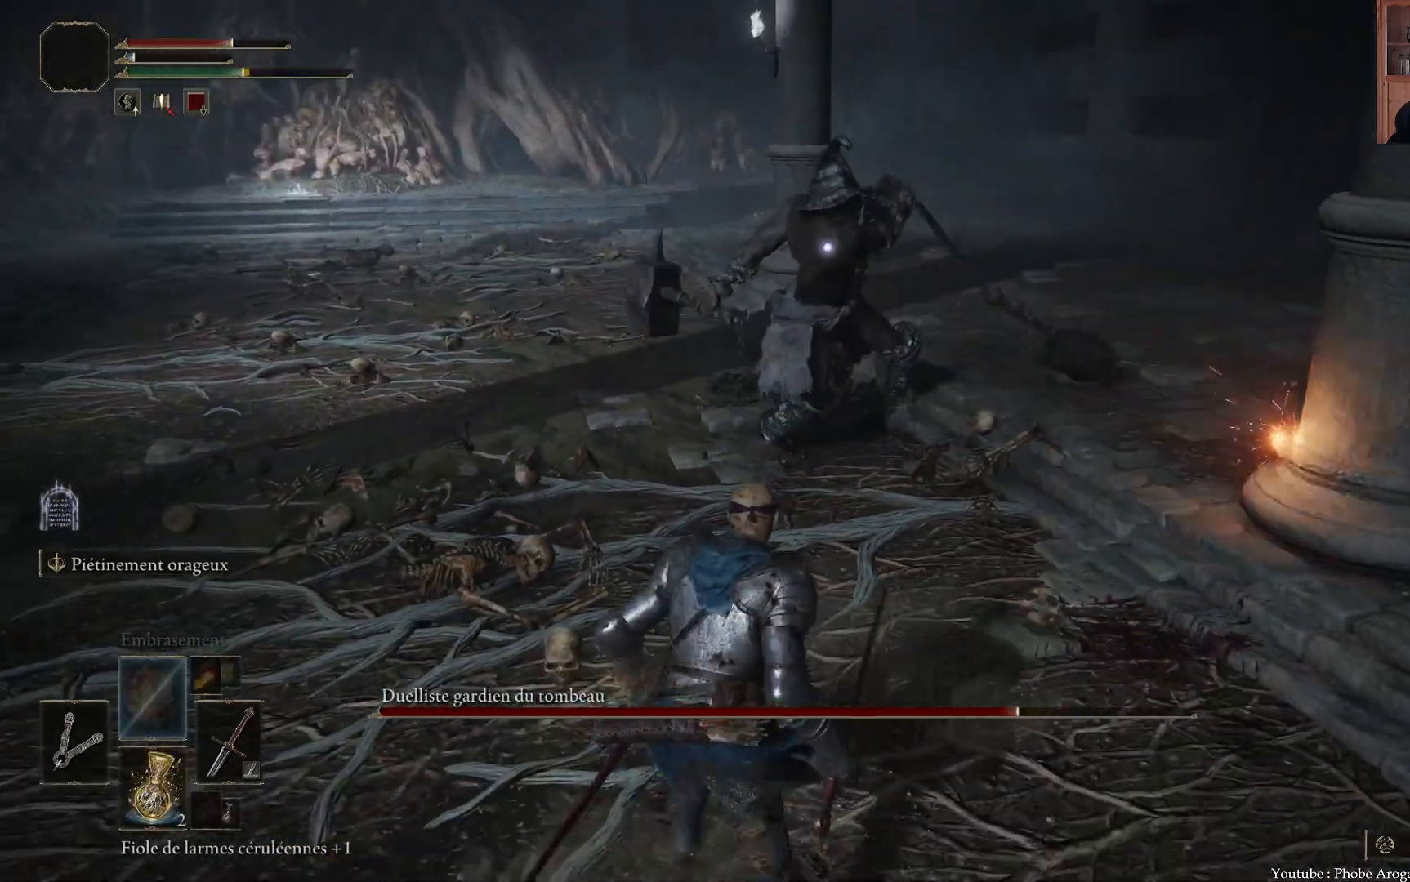
{"buttons": [], "left_stick": "down-left", "right_stick": "center", "events": [[367, "X", "down"], [400, "left_stick", "down-left"], [483, "X", "up"]]}
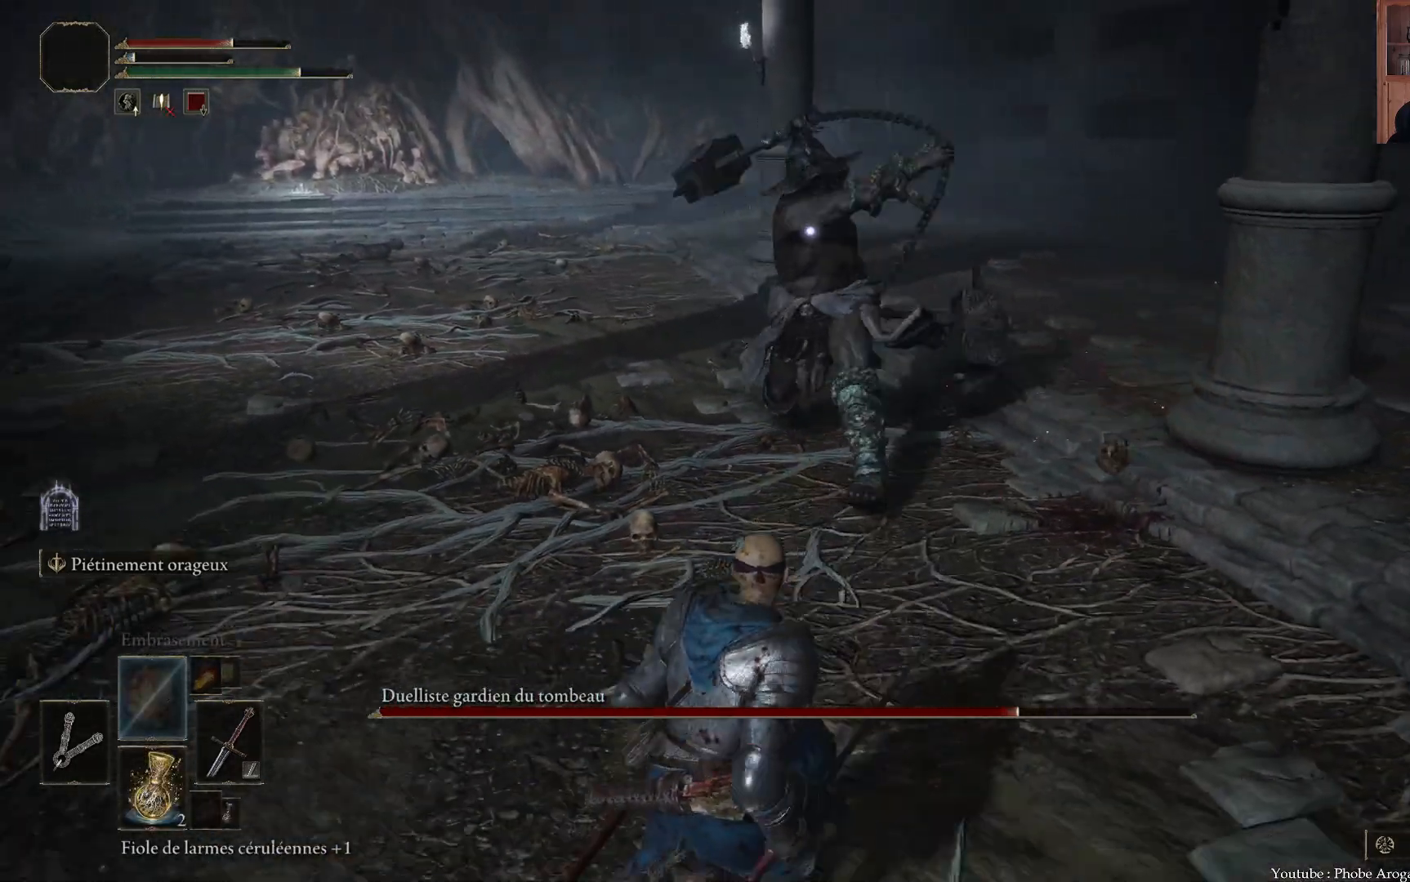
{"buttons": [], "left_stick": "down-left", "right_stick": "center", "events": [[367, "DPAD_DOWN", "down"], [467, "DPAD_DOWN", "up"]]}
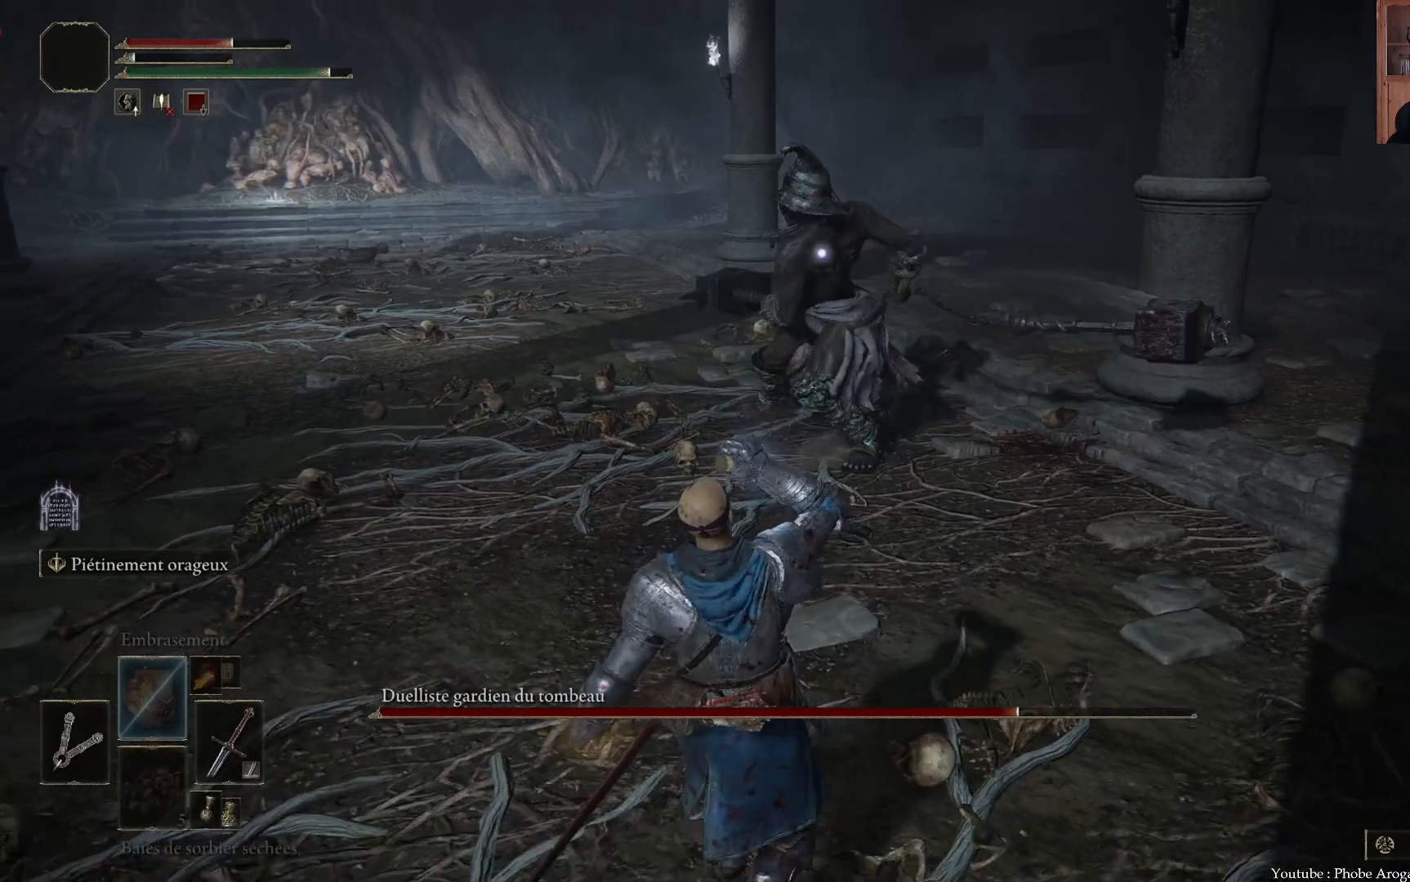
{"buttons": [], "left_stick": "down-left", "right_stick": "center", "events": [[217, "DPAD_DOWN", "down"], [300, "DPAD_DOWN", "up"]]}
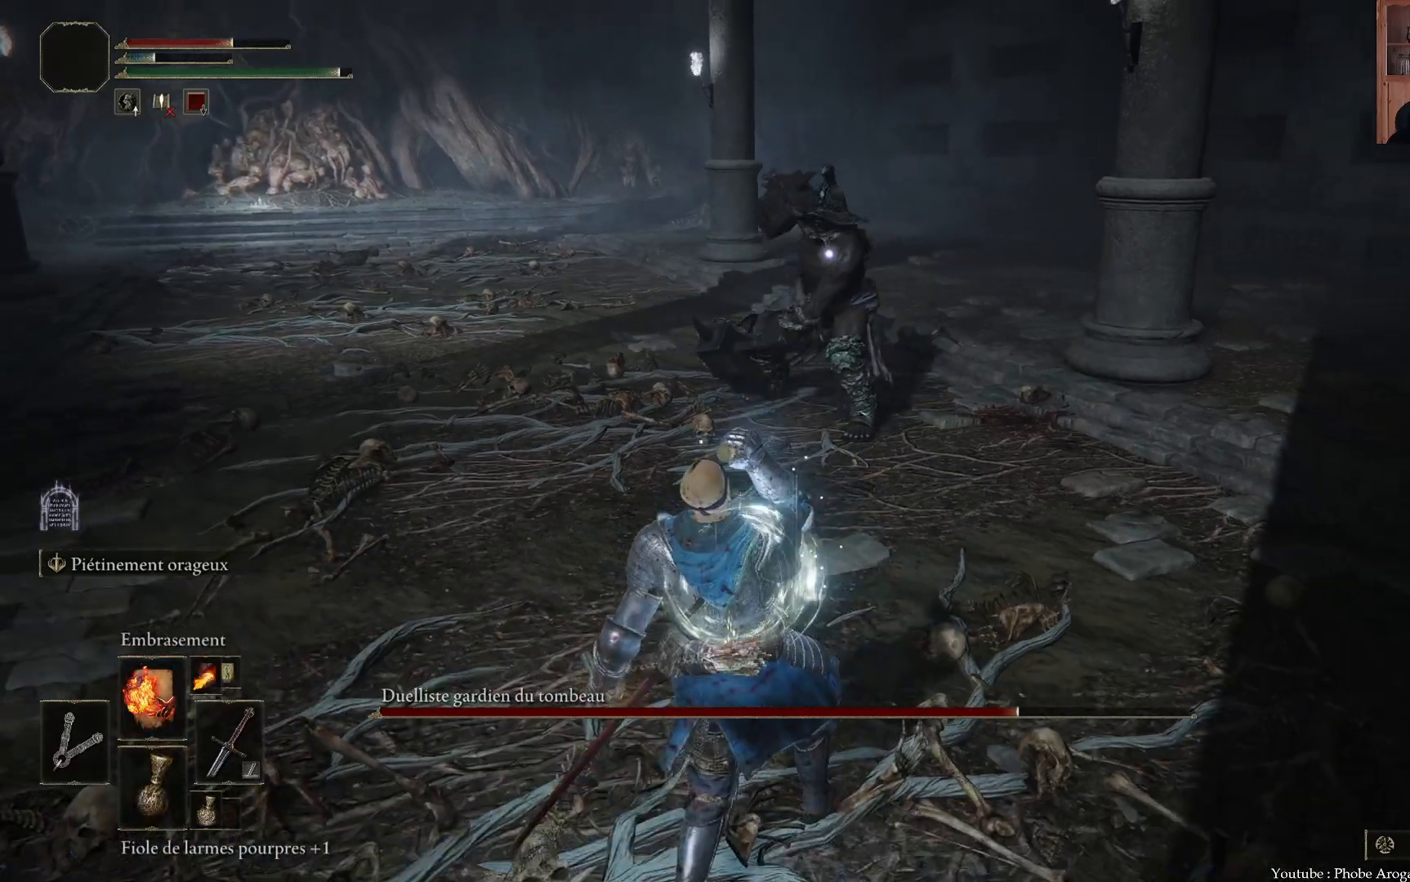
{"buttons": [], "left_stick": "down-left", "right_stick": "center", "events": [[33, "DPAD_DOWN", "down"], [100, "DPAD_DOWN", "up"]]}
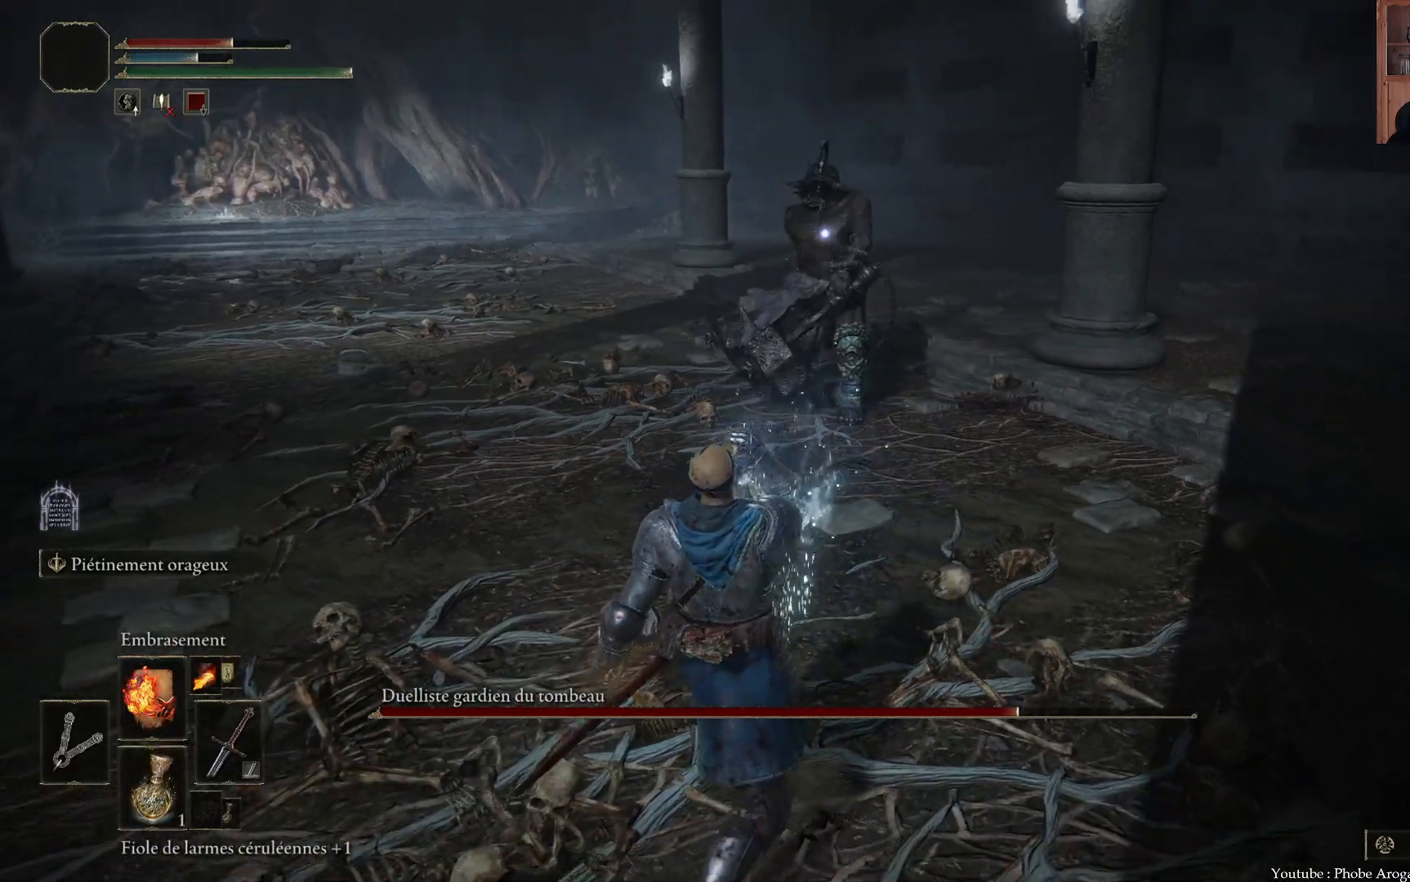
{"buttons": [], "left_stick": "down-left", "right_stick": "center", "events": [[50, "DPAD_DOWN", "down"], [133, "DPAD_DOWN", "up"], [417, "DPAD_DOWN", "down"], [450, "DPAD_DOWN", "up"]]}
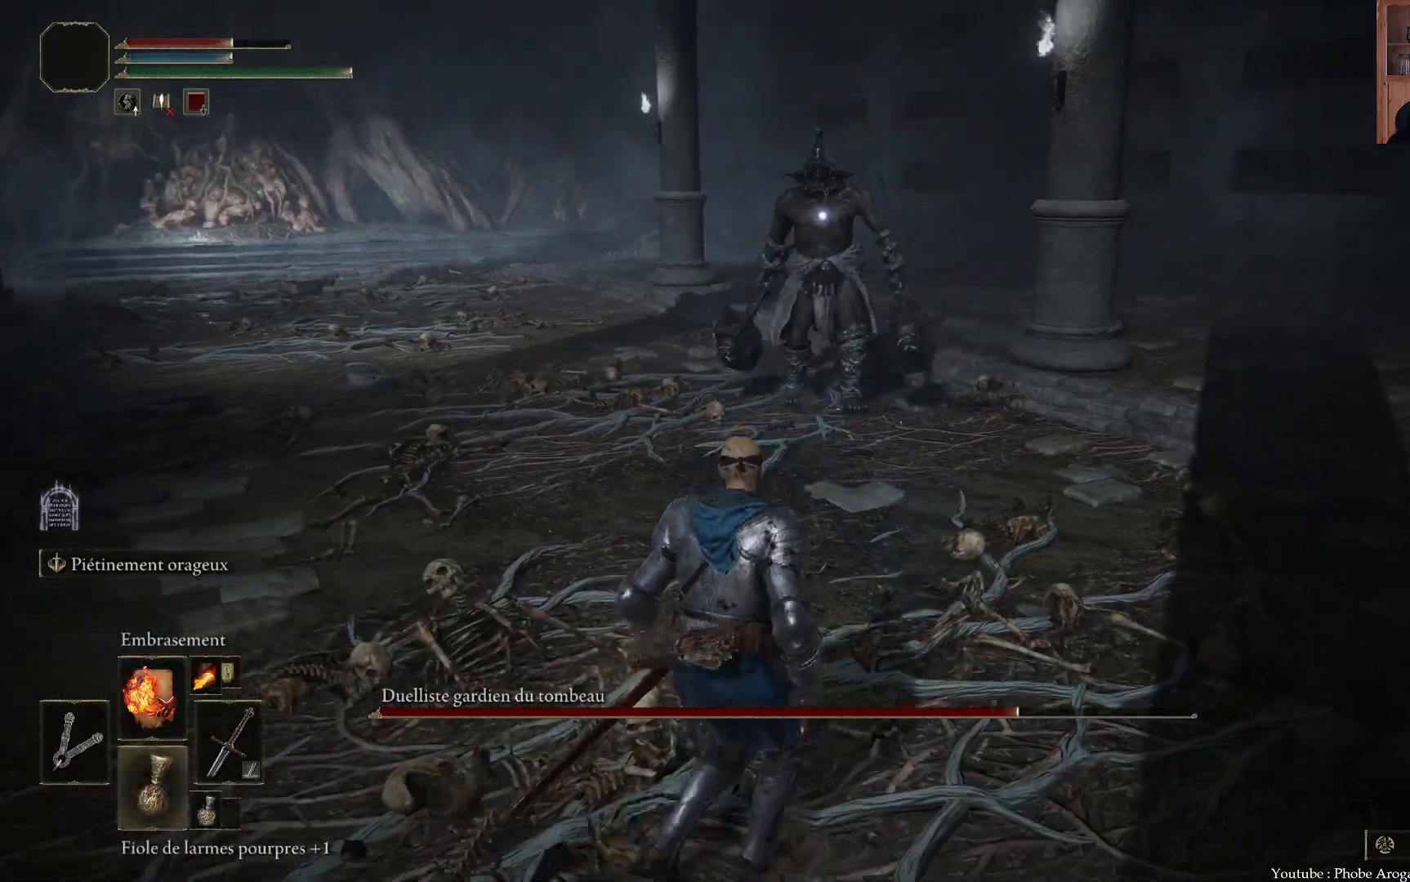
{"buttons": [], "left_stick": "down-left", "right_stick": "center", "events": [[67, "DPAD_DOWN", "down"], [150, "DPAD_DOWN", "up"]]}